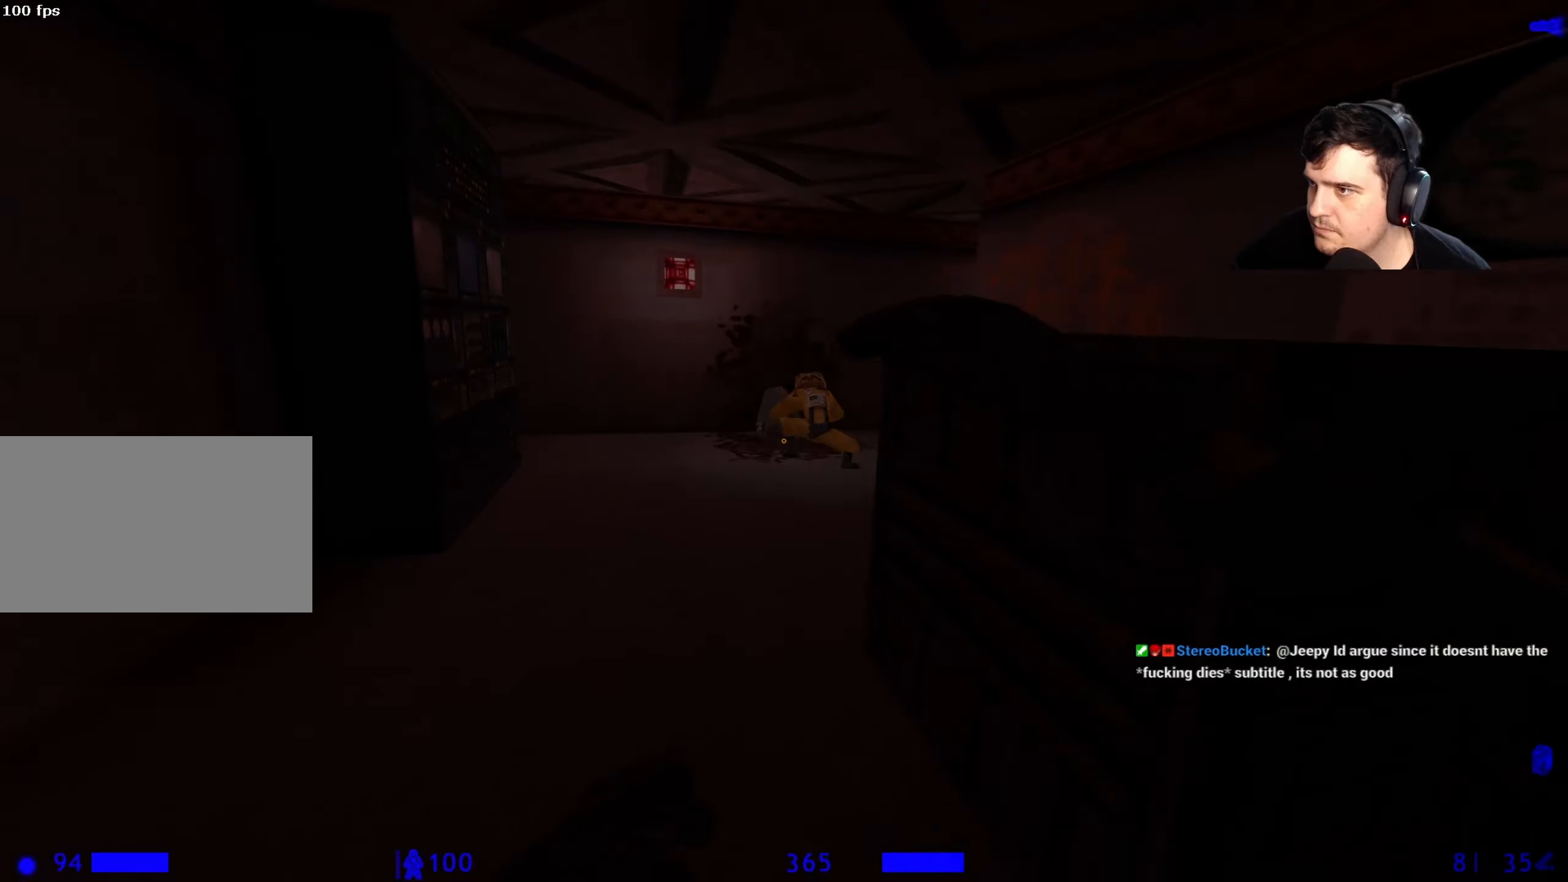
Gameplay with keyboard and mouse; each line is a JSON object with the keys held at the frame after it. "events" lists presses ("down") and releases ("up") of "1", "2", "3", "4", "5", "a", "alt", "c", "caps_lock", "ctrl", "d", "e", "f", "g", "q", "r", "s", "shift", "space", "t", "tab", "v", "w", "x" and "z" between this image and that frame as [ms after this image, input, new state], when the widget could be followed in between. No other keys are recorded. Mouse buttons are not recorded. Not read: mouse_move.
{"keys": ["w"], "events": [[134, "w", "up"], [467, "w", "down"]]}
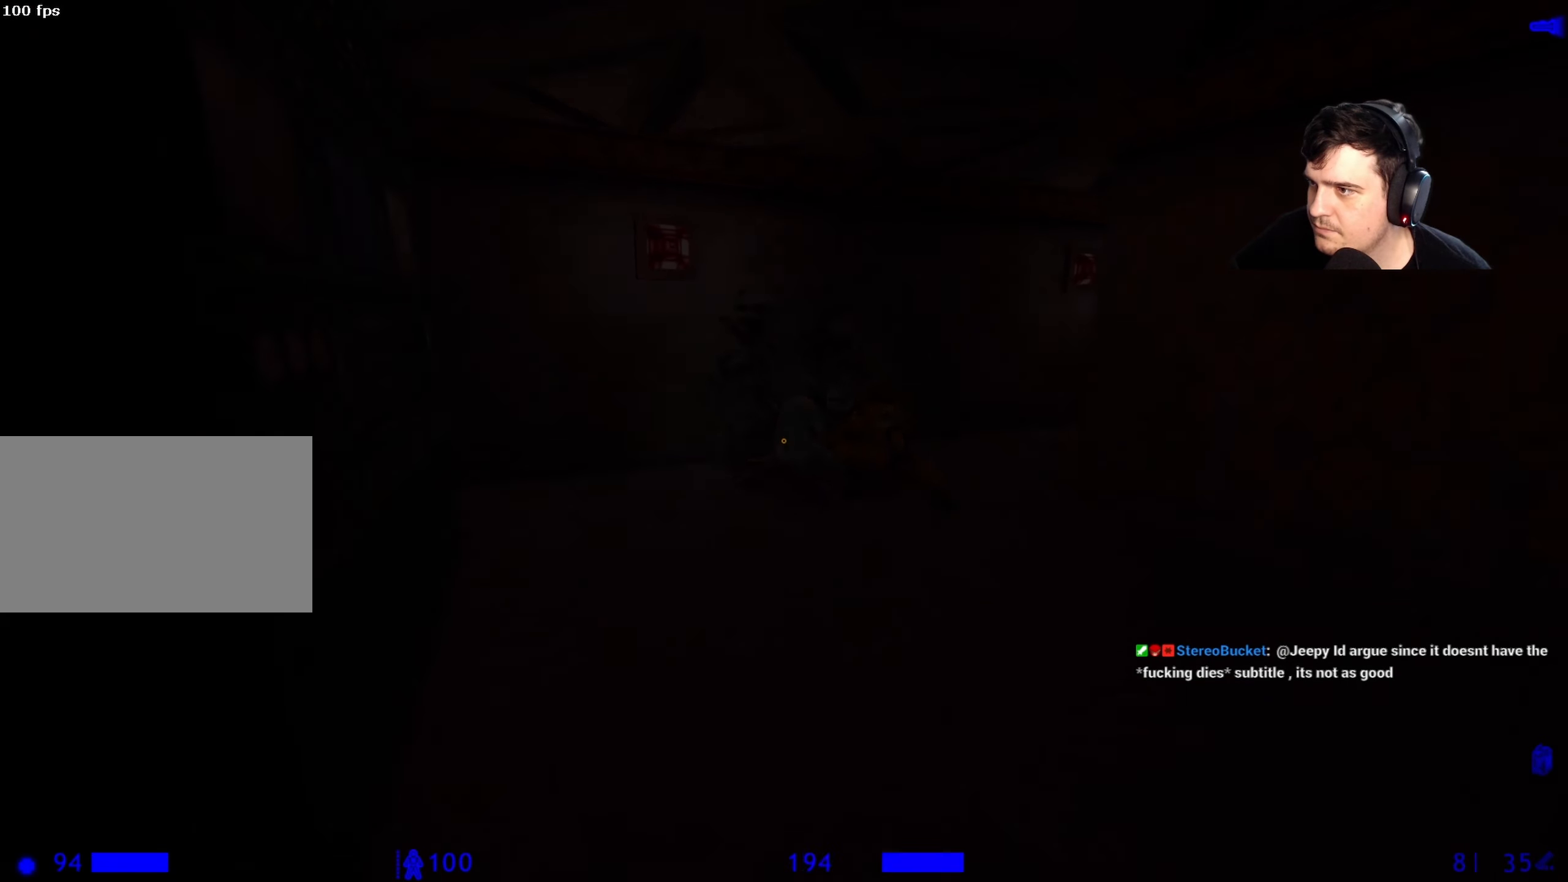
{"keys": ["s"], "events": [[117, "w", "up"], [434, "s", "down"]]}
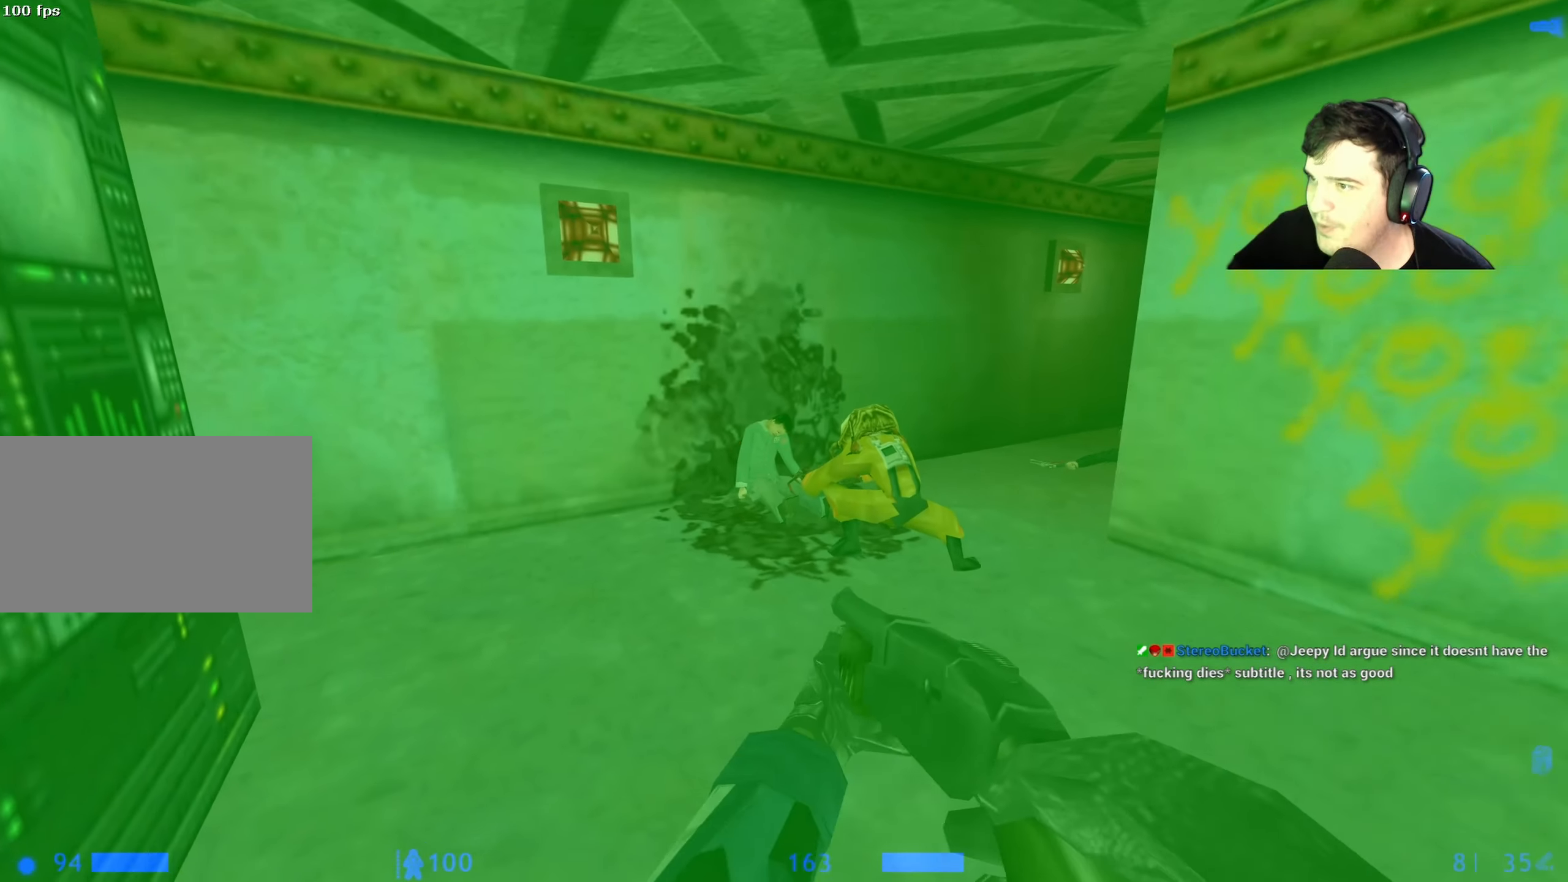
{"keys": ["w"], "events": [[17, "s", "up"], [450, "w", "down"]]}
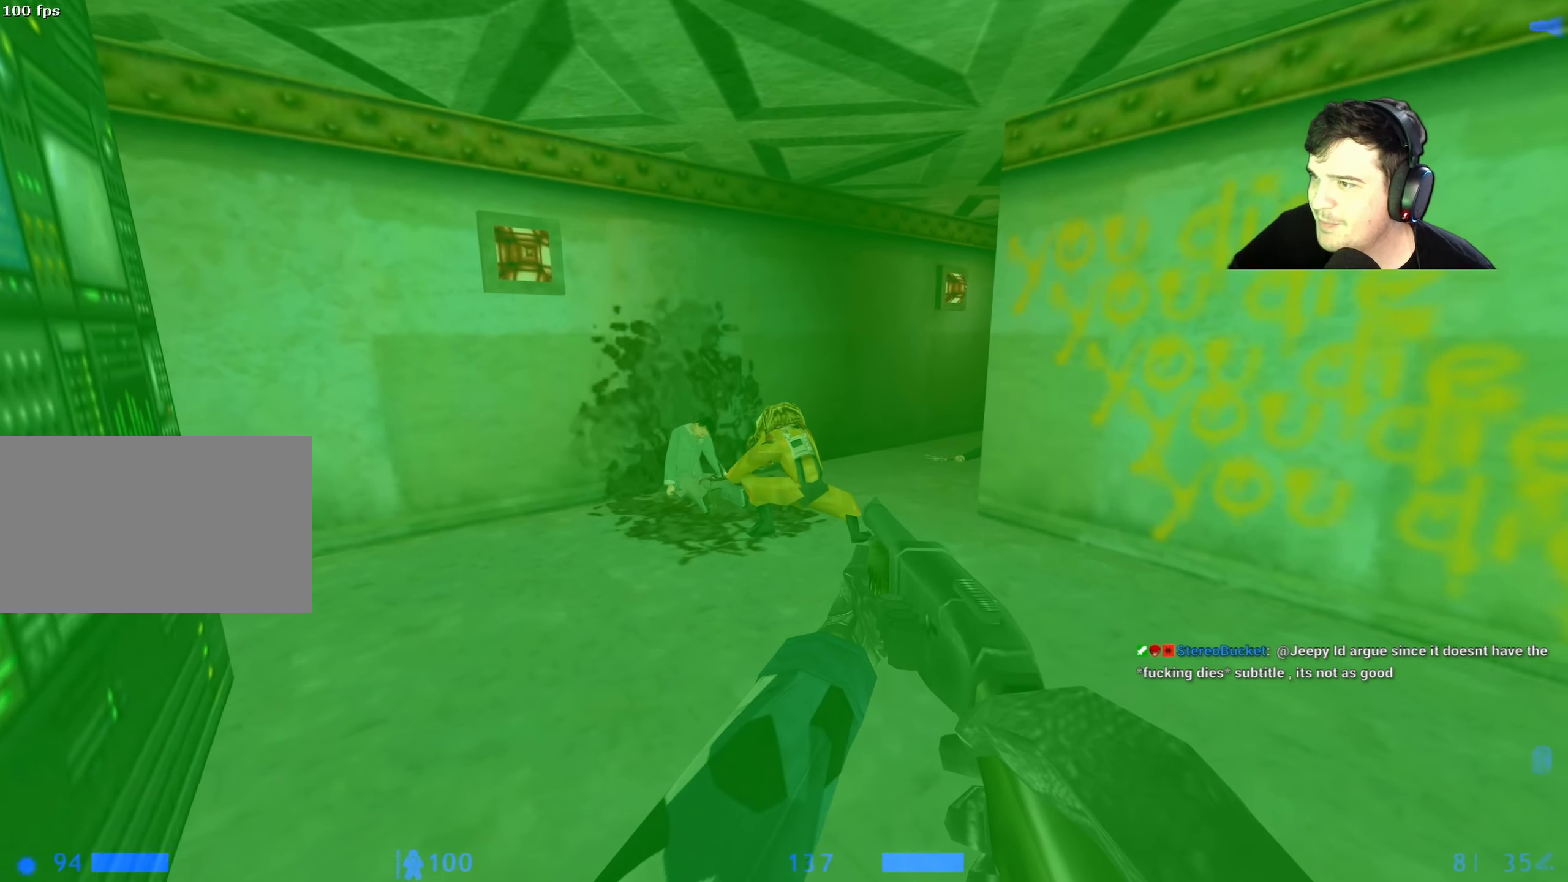
{"keys": [], "events": [[84, "w", "up"]]}
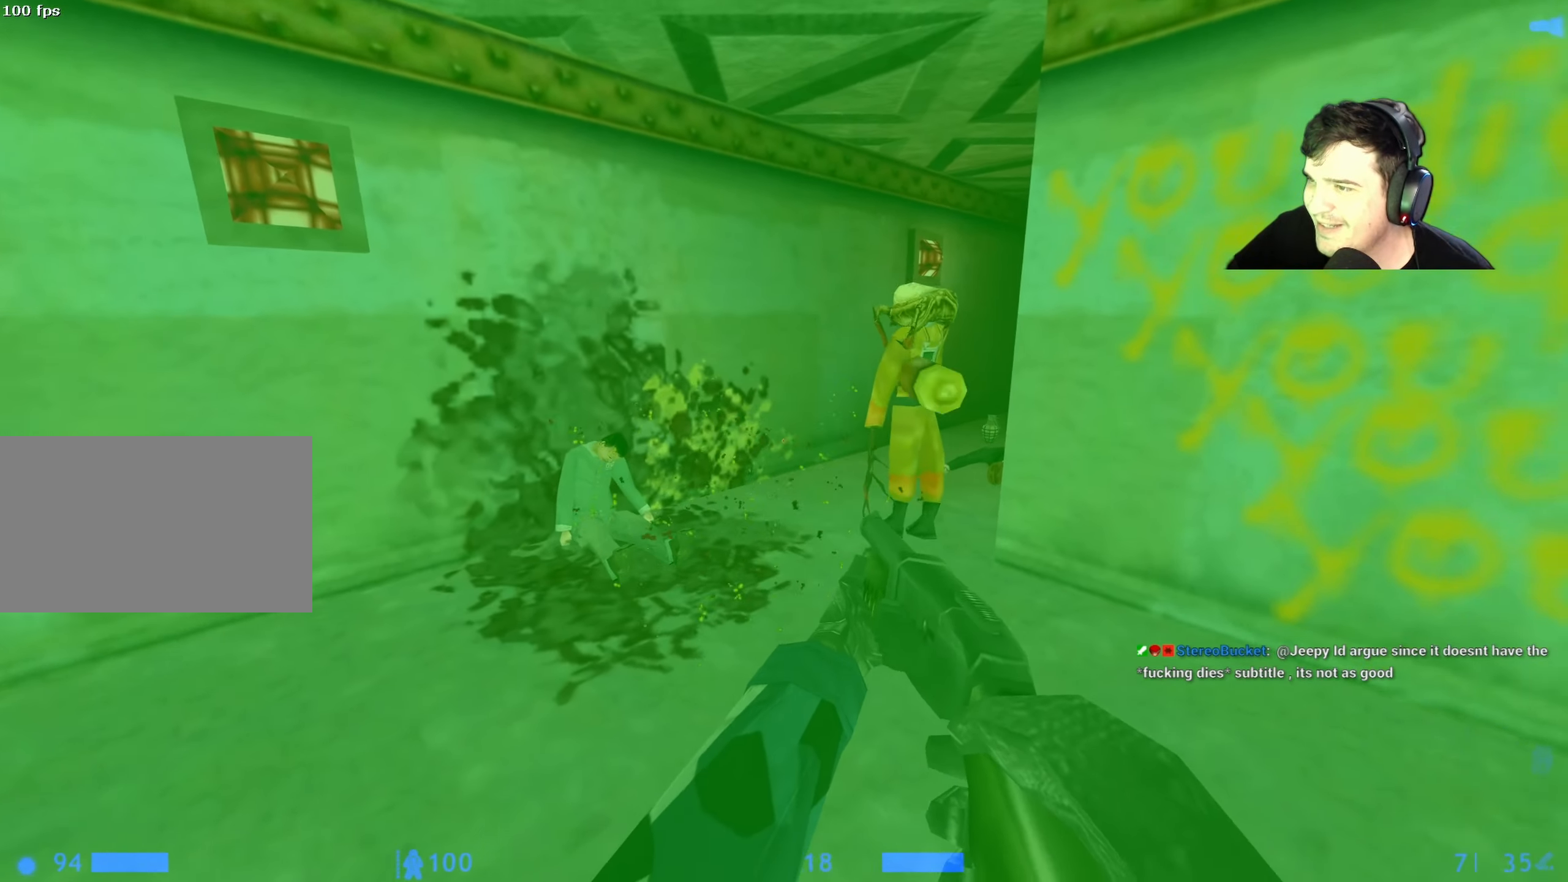
{"keys": [], "events": [[100, "a", "down"], [150, "w", "down"], [250, "a", "up"], [300, "w", "up"]]}
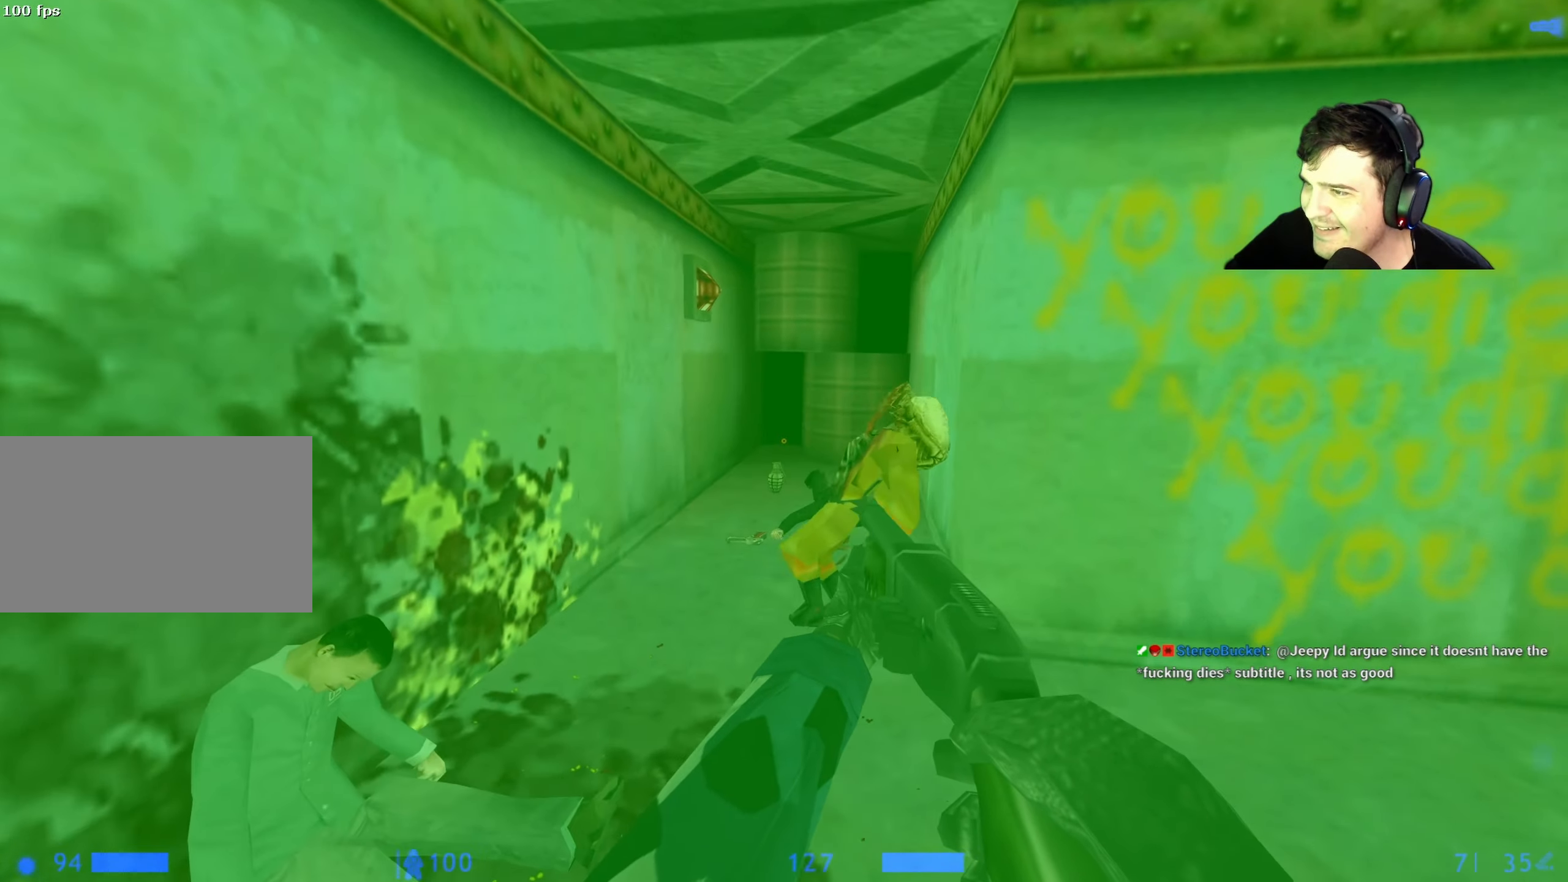
{"keys": ["a", "w"], "events": [[217, "w", "down"], [400, "a", "down"]]}
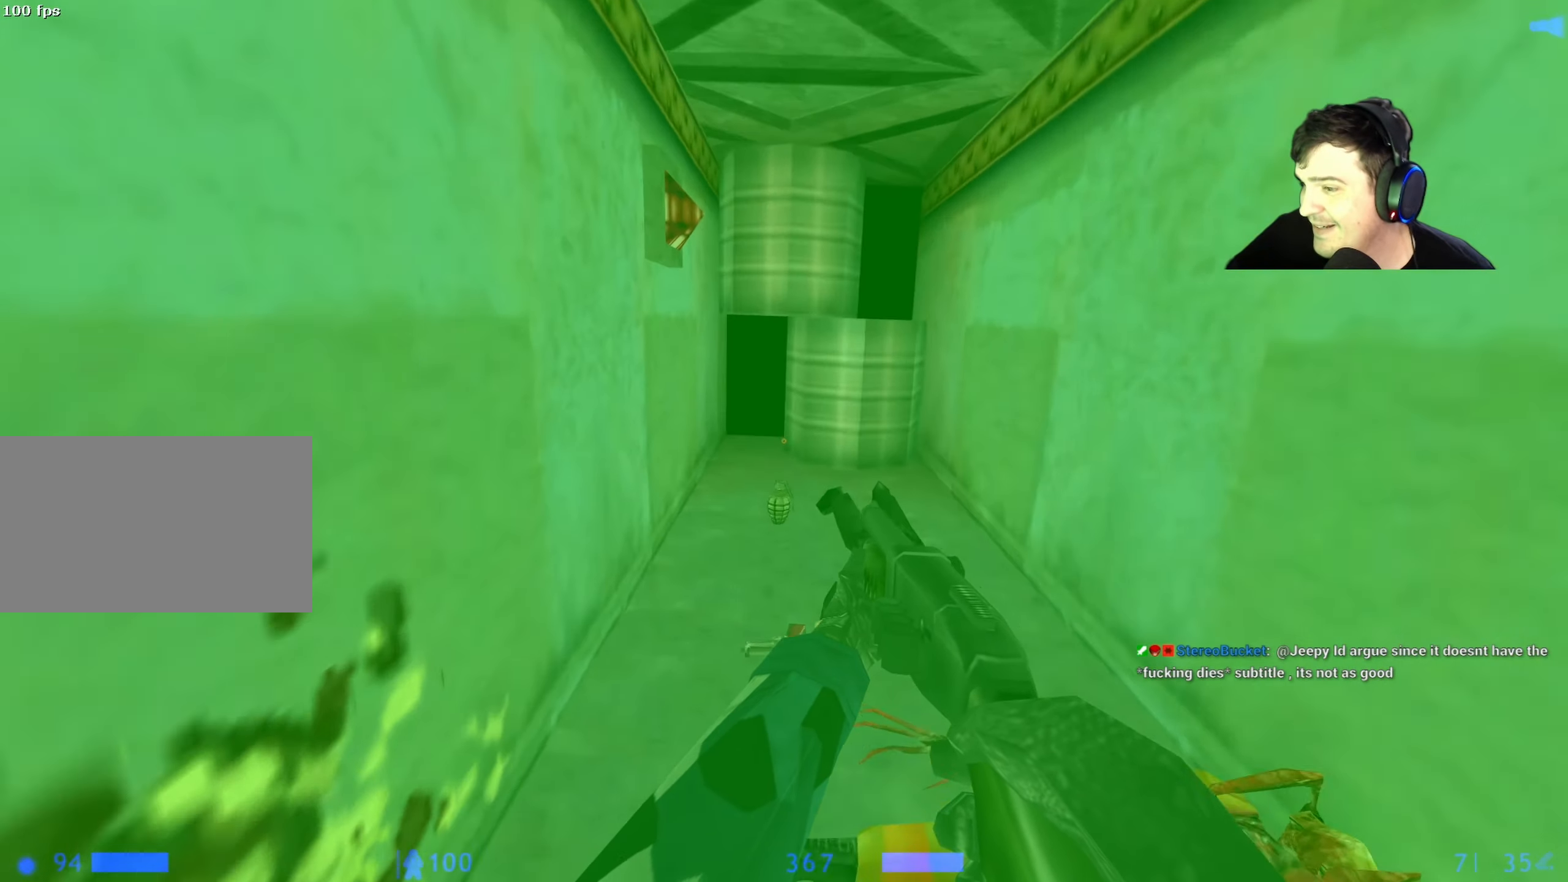
{"keys": ["w"], "events": [[34, "a", "up"], [134, "d", "down"], [284, "d", "up"], [367, "a", "down"], [467, "a", "up"]]}
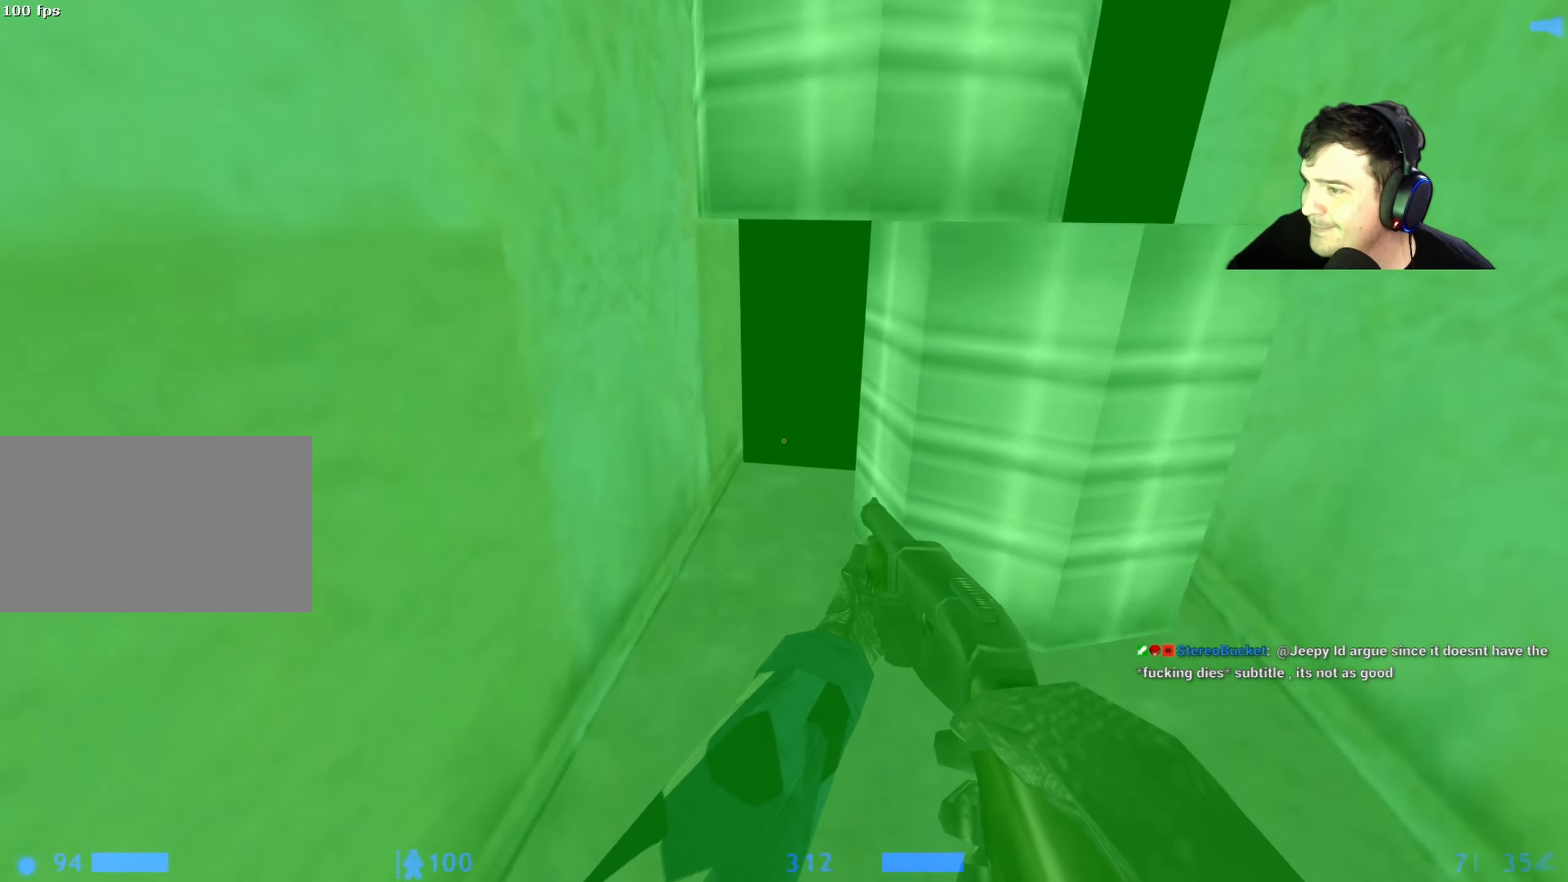
{"keys": [], "events": [[17, "w", "up"], [284, "w", "down"], [434, "w", "up"]]}
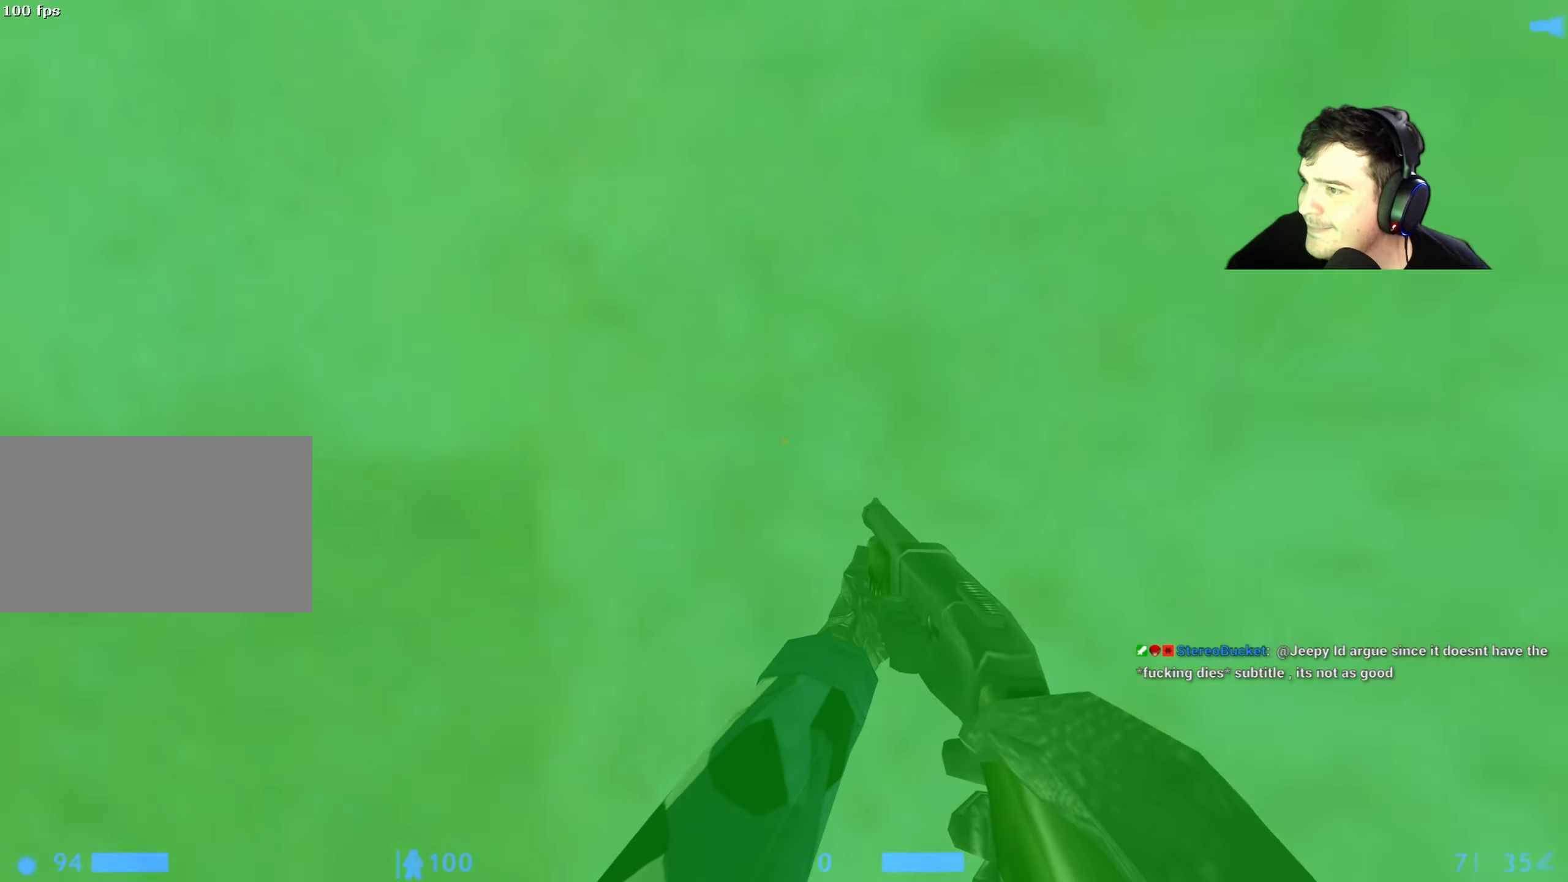
{"keys": ["a", "w"], "events": [[67, "a", "down"], [117, "w", "down"], [167, "a", "up"], [450, "a", "down"]]}
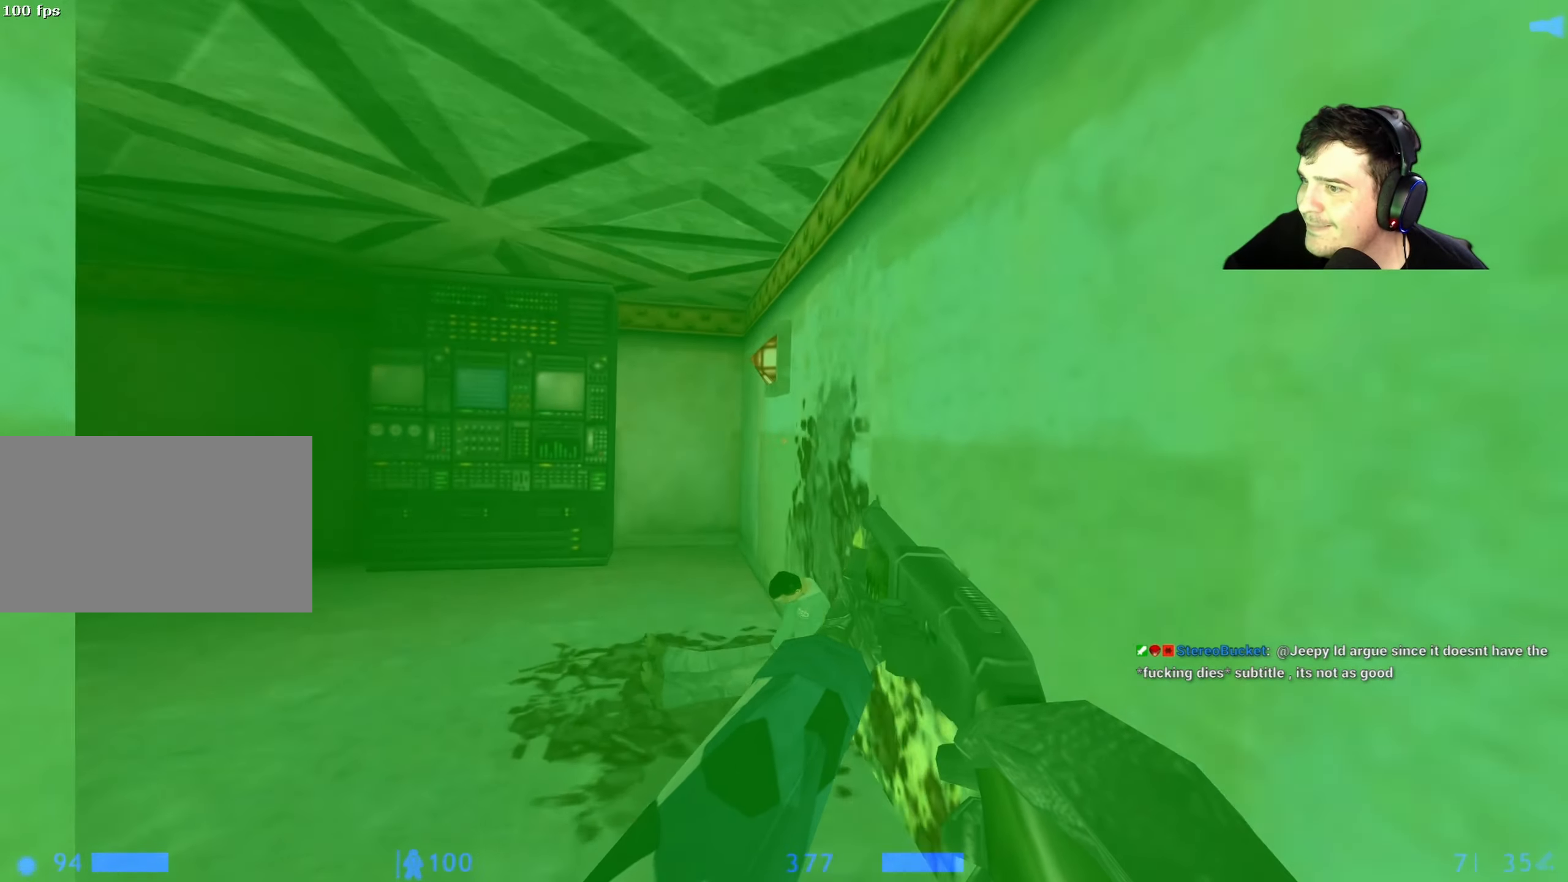
{"keys": ["w"], "events": [[34, "a", "up"]]}
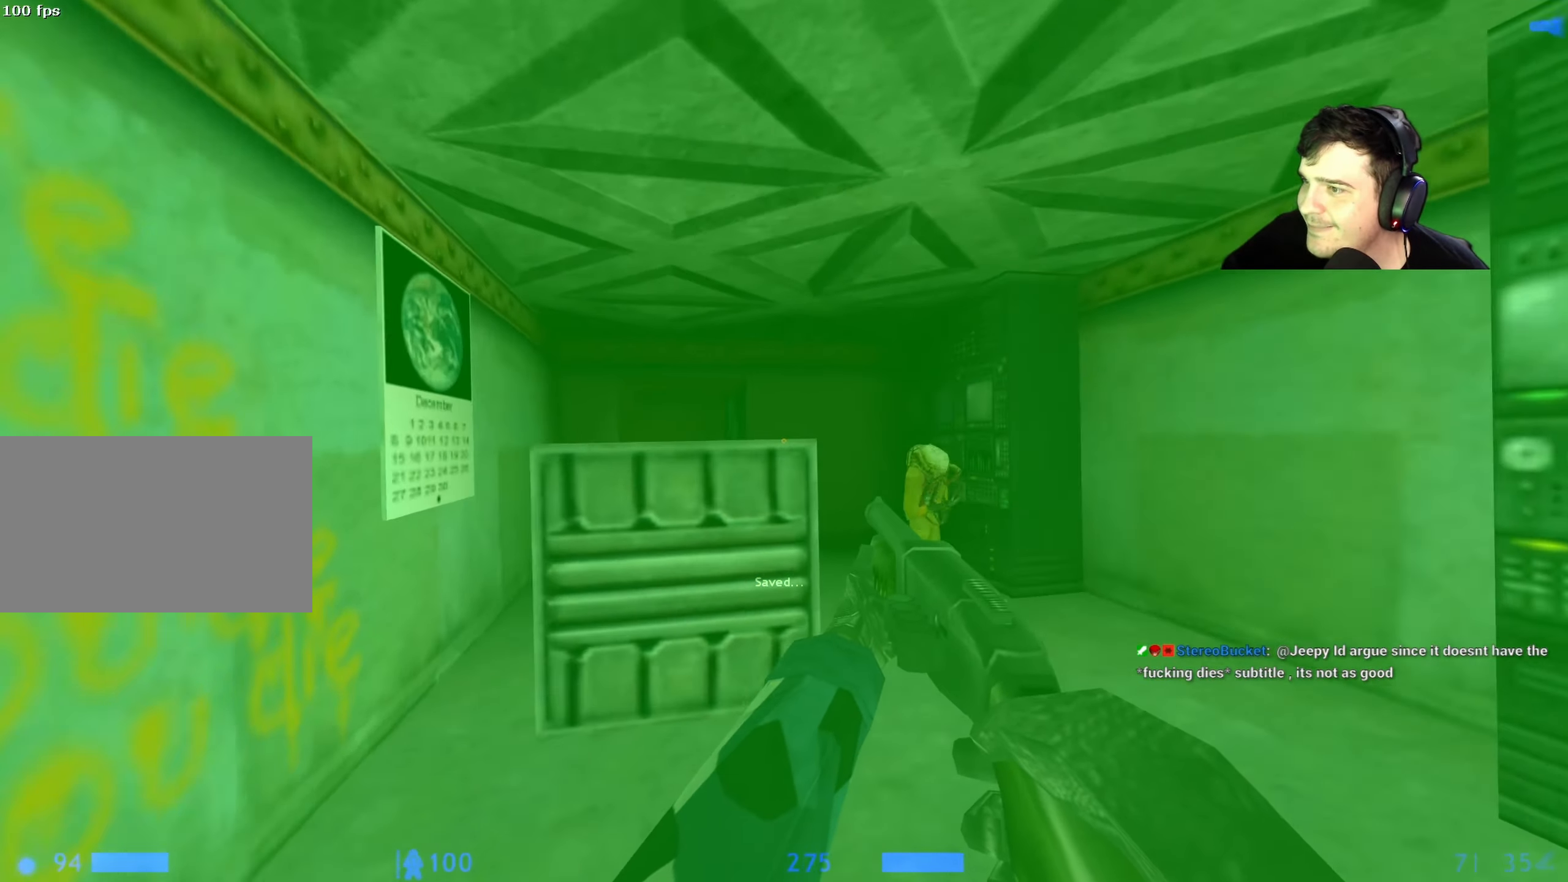
{"keys": [], "events": [[200, "d", "down"], [250, "d", "up"], [250, "w", "up"]]}
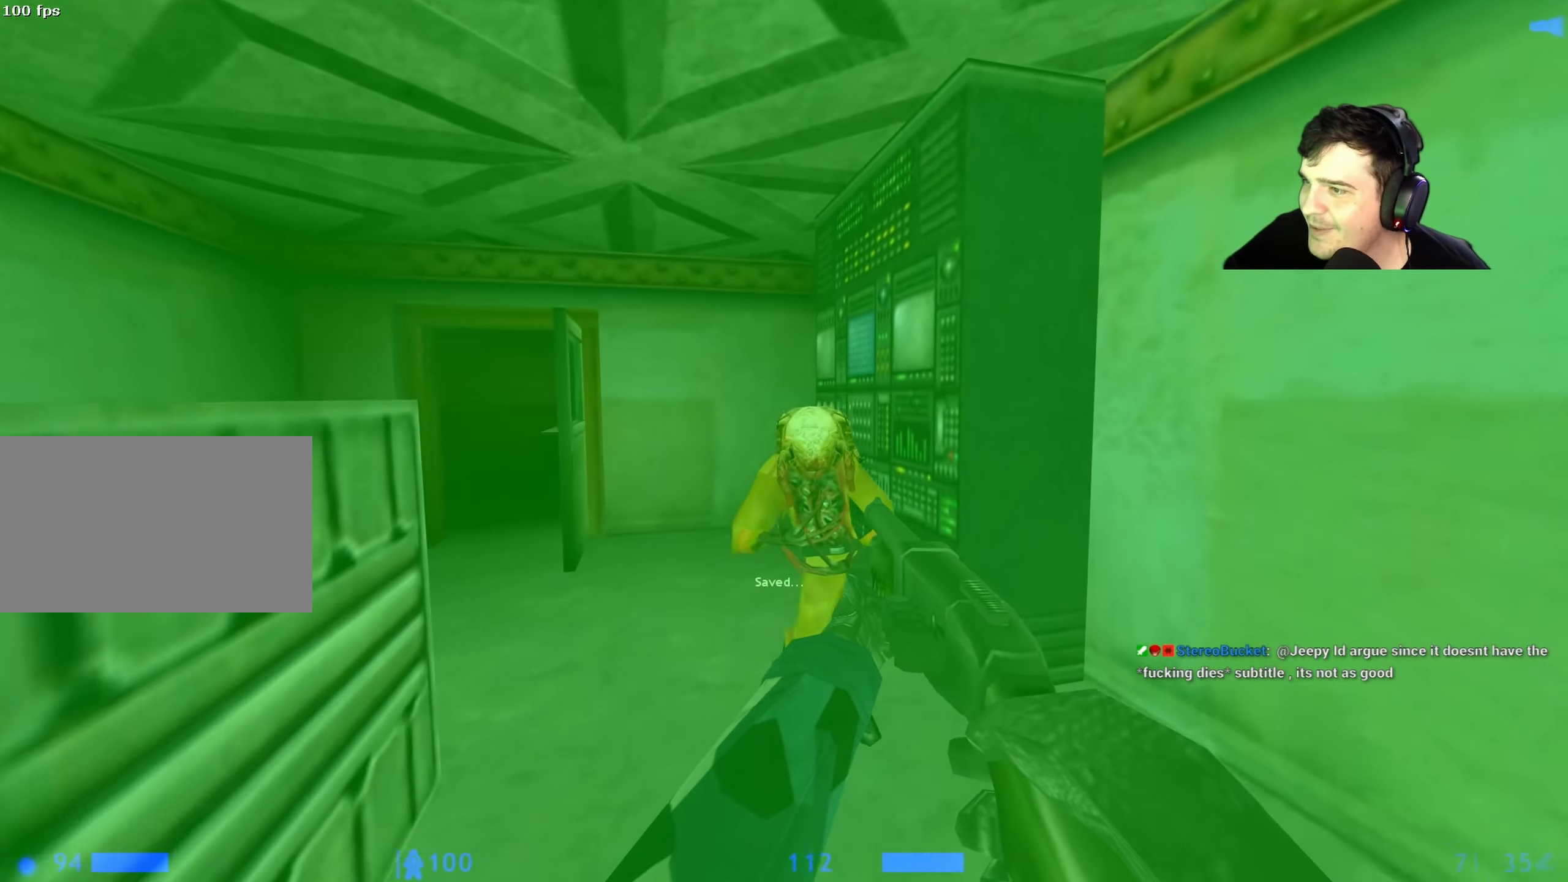
{"keys": [], "events": []}
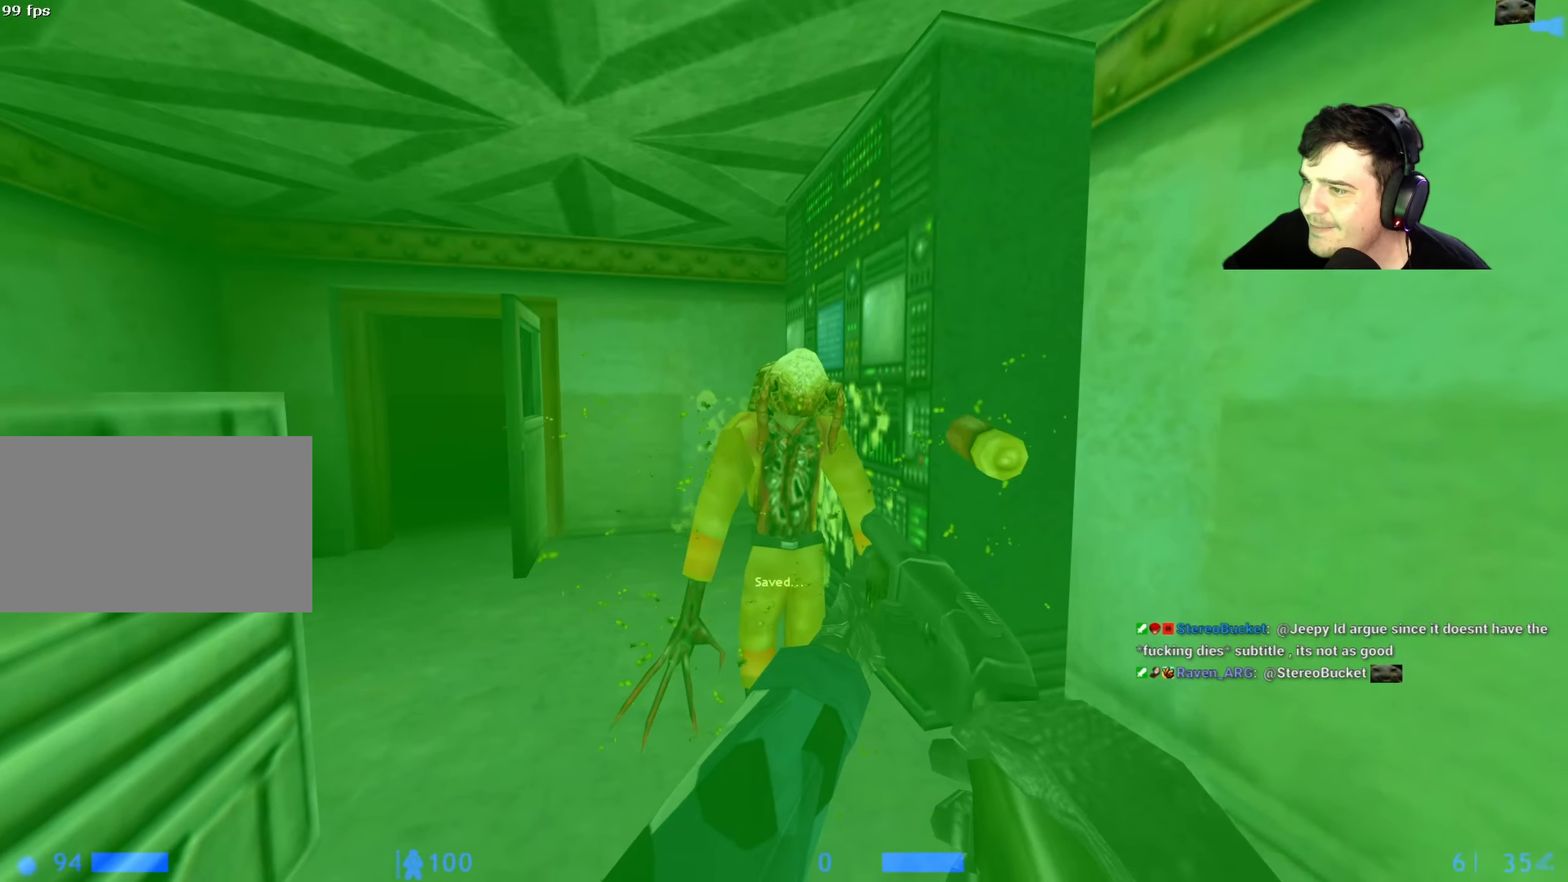
{"keys": ["w"], "events": [[134, "w", "down"], [184, "a", "down"], [284, "a", "up"], [367, "f", "down"], [467, "f", "up"]]}
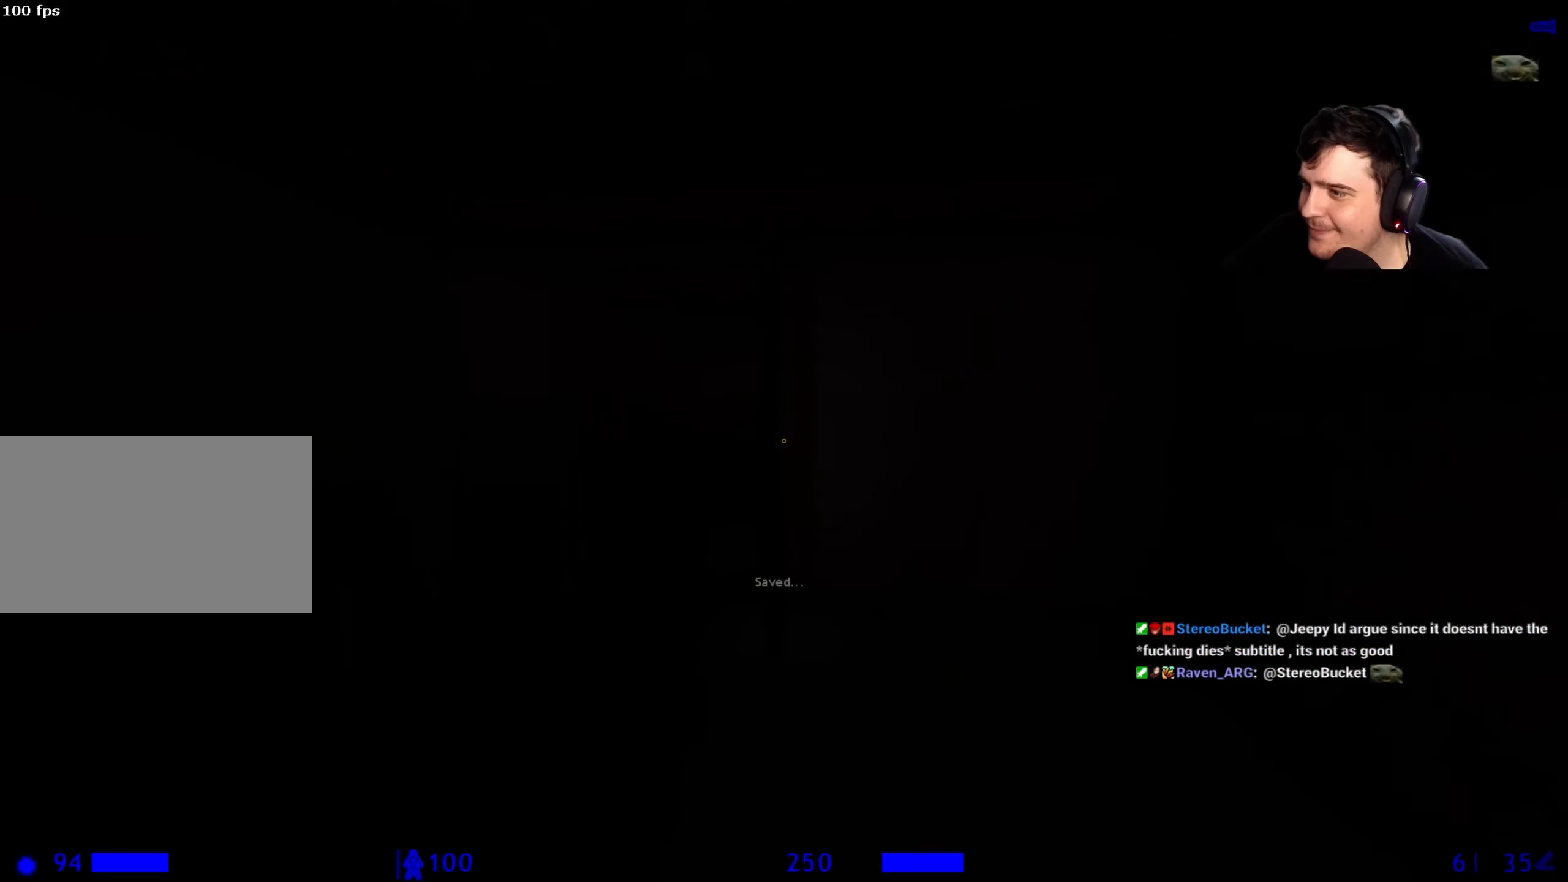
{"keys": ["w"], "events": [[67, "a", "down"], [334, "a", "up"]]}
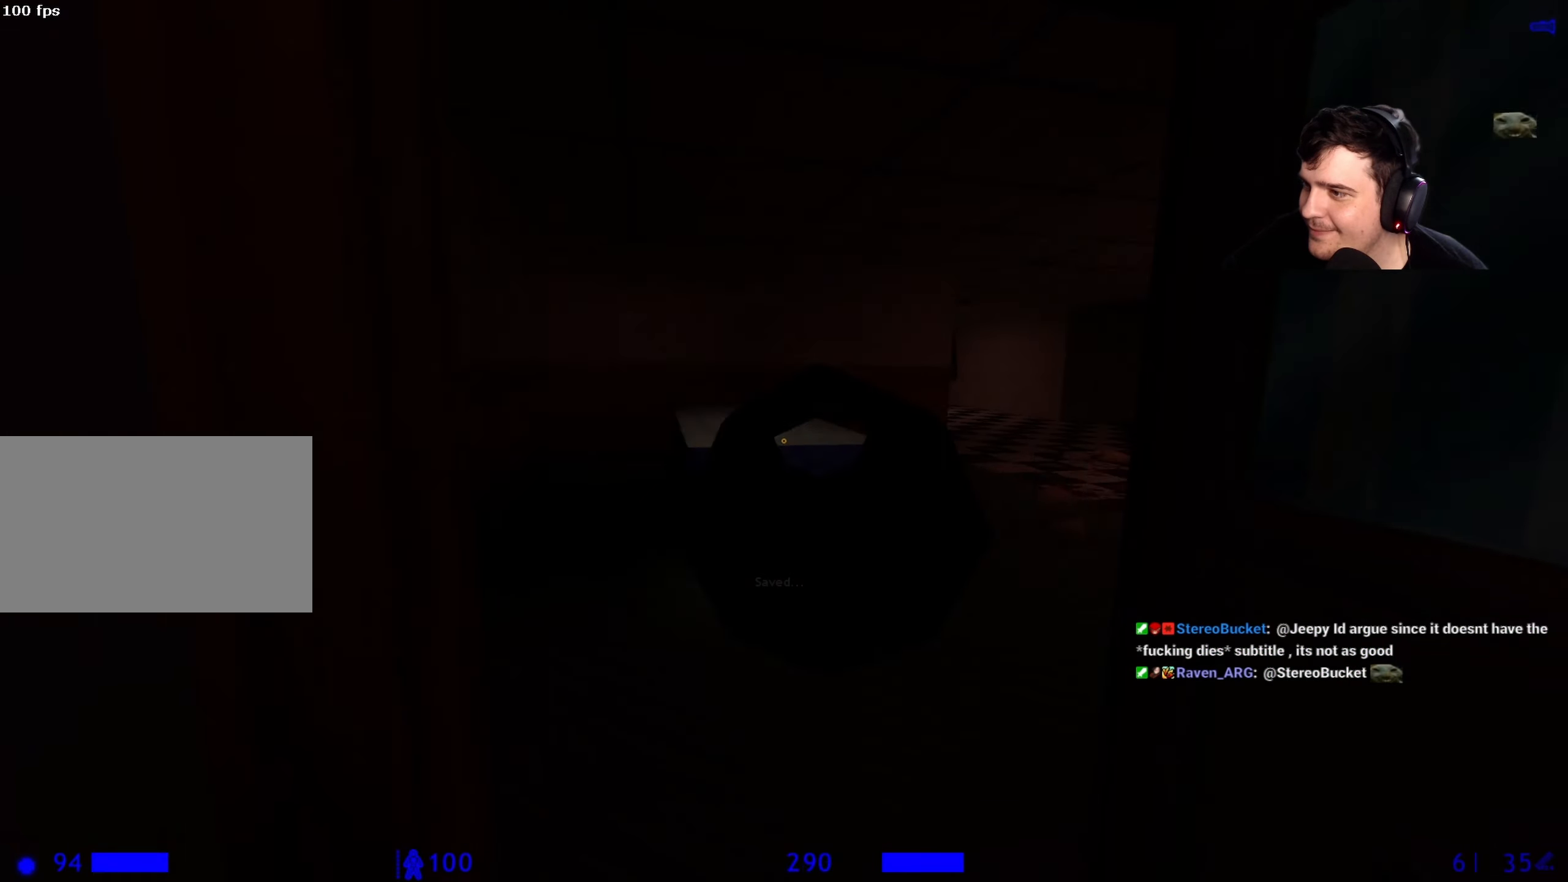
{"keys": ["w"], "events": [[34, "d", "down"], [117, "d", "up"]]}
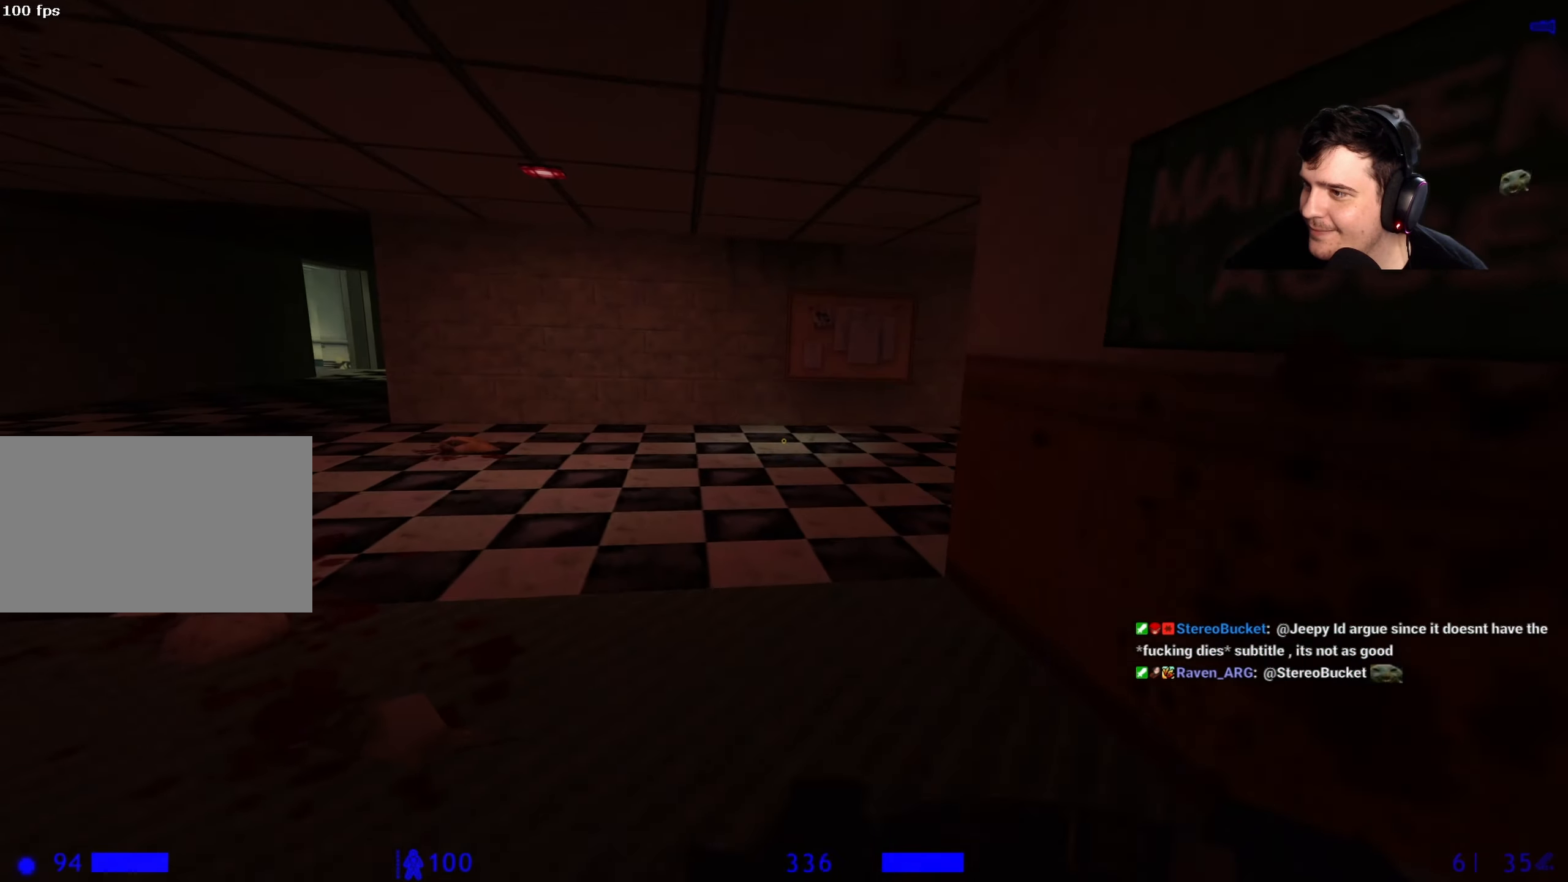
{"keys": ["w"], "events": [[184, "a", "down"], [367, "a", "up"]]}
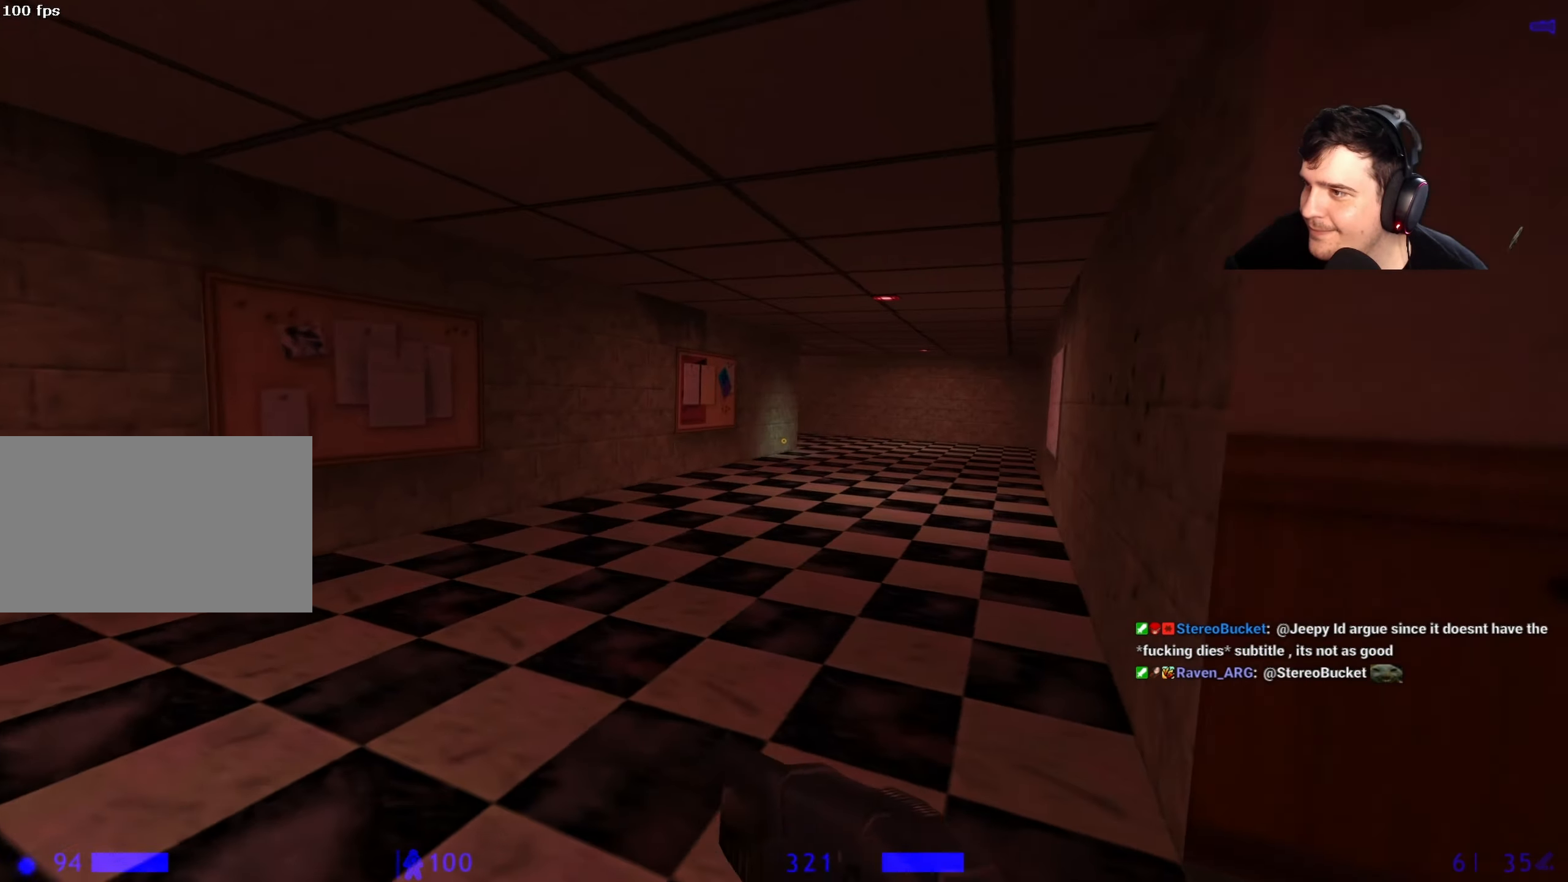
{"keys": ["w"], "events": []}
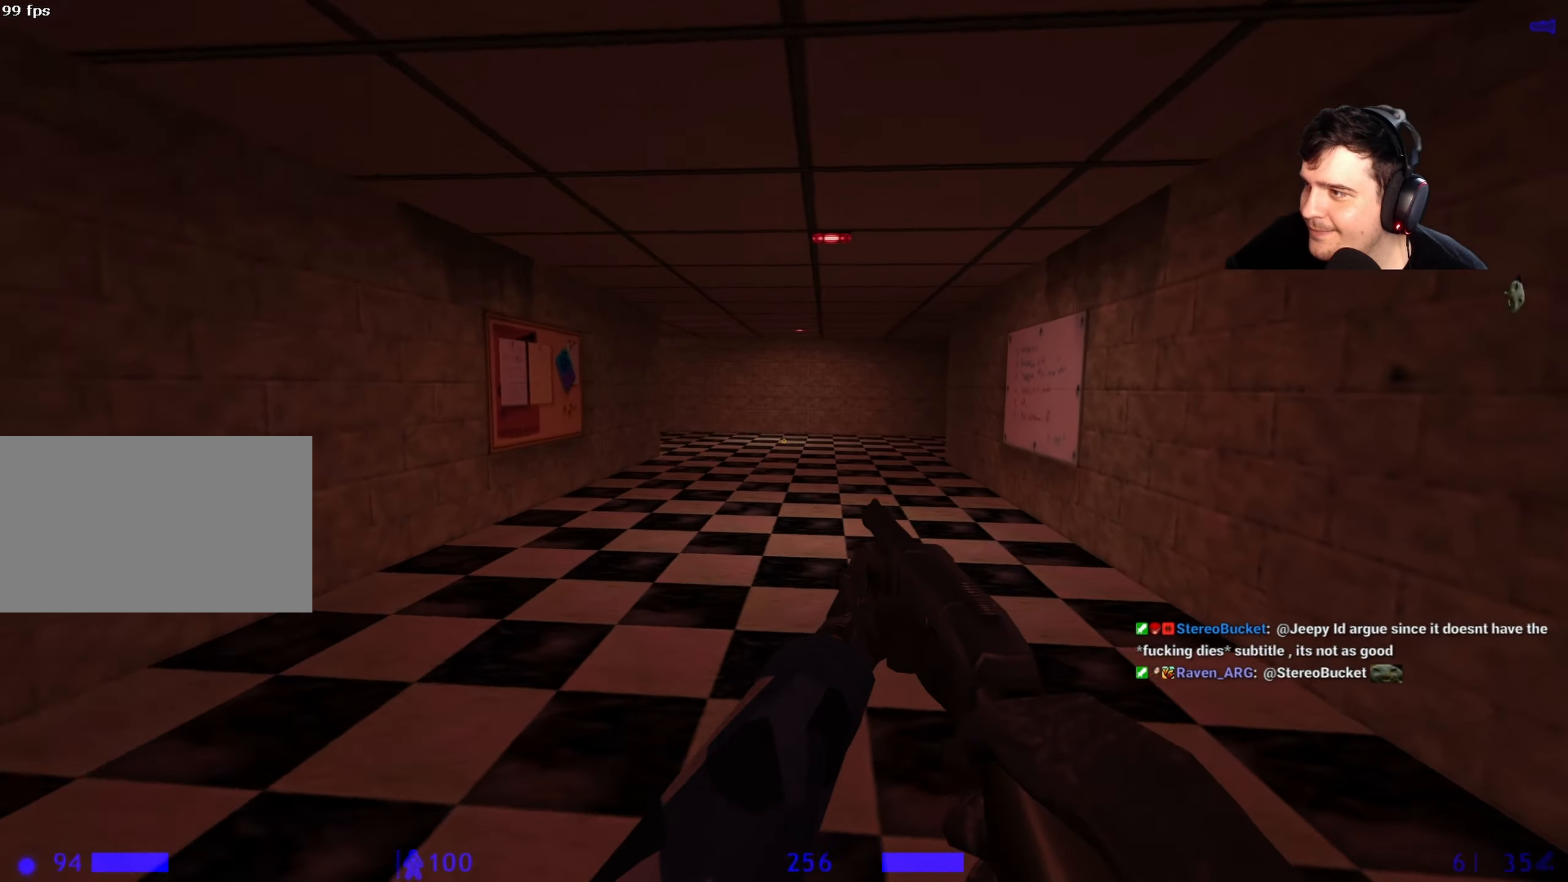
{"keys": ["w"], "events": [[250, "r", "down"], [350, "r", "up"]]}
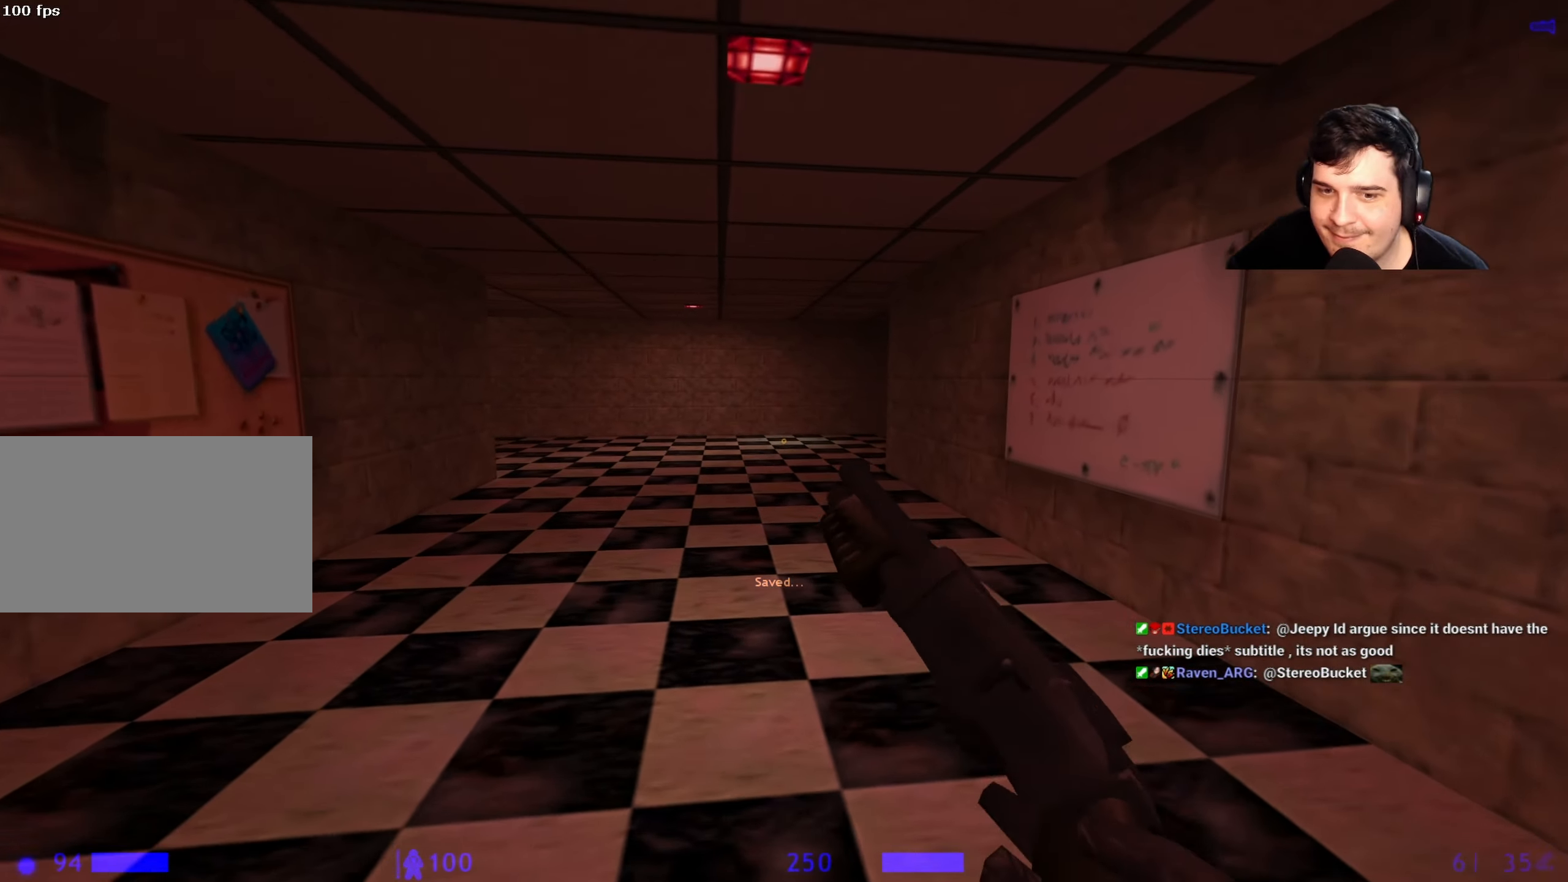
{"keys": ["w"], "events": []}
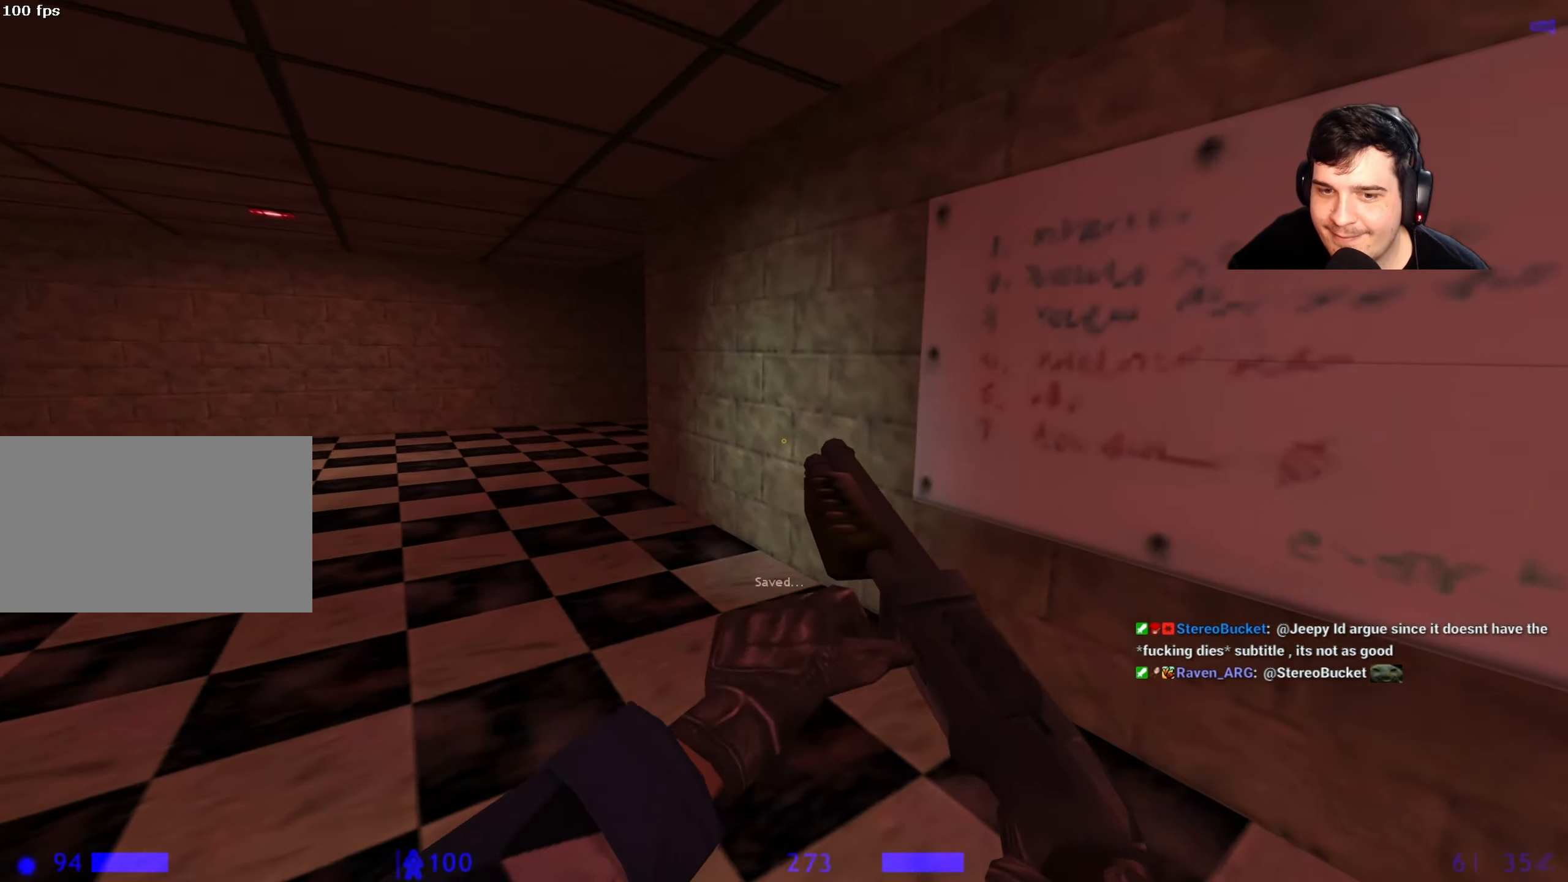
{"keys": ["a"], "events": [[17, "a", "down"], [334, "w", "up"]]}
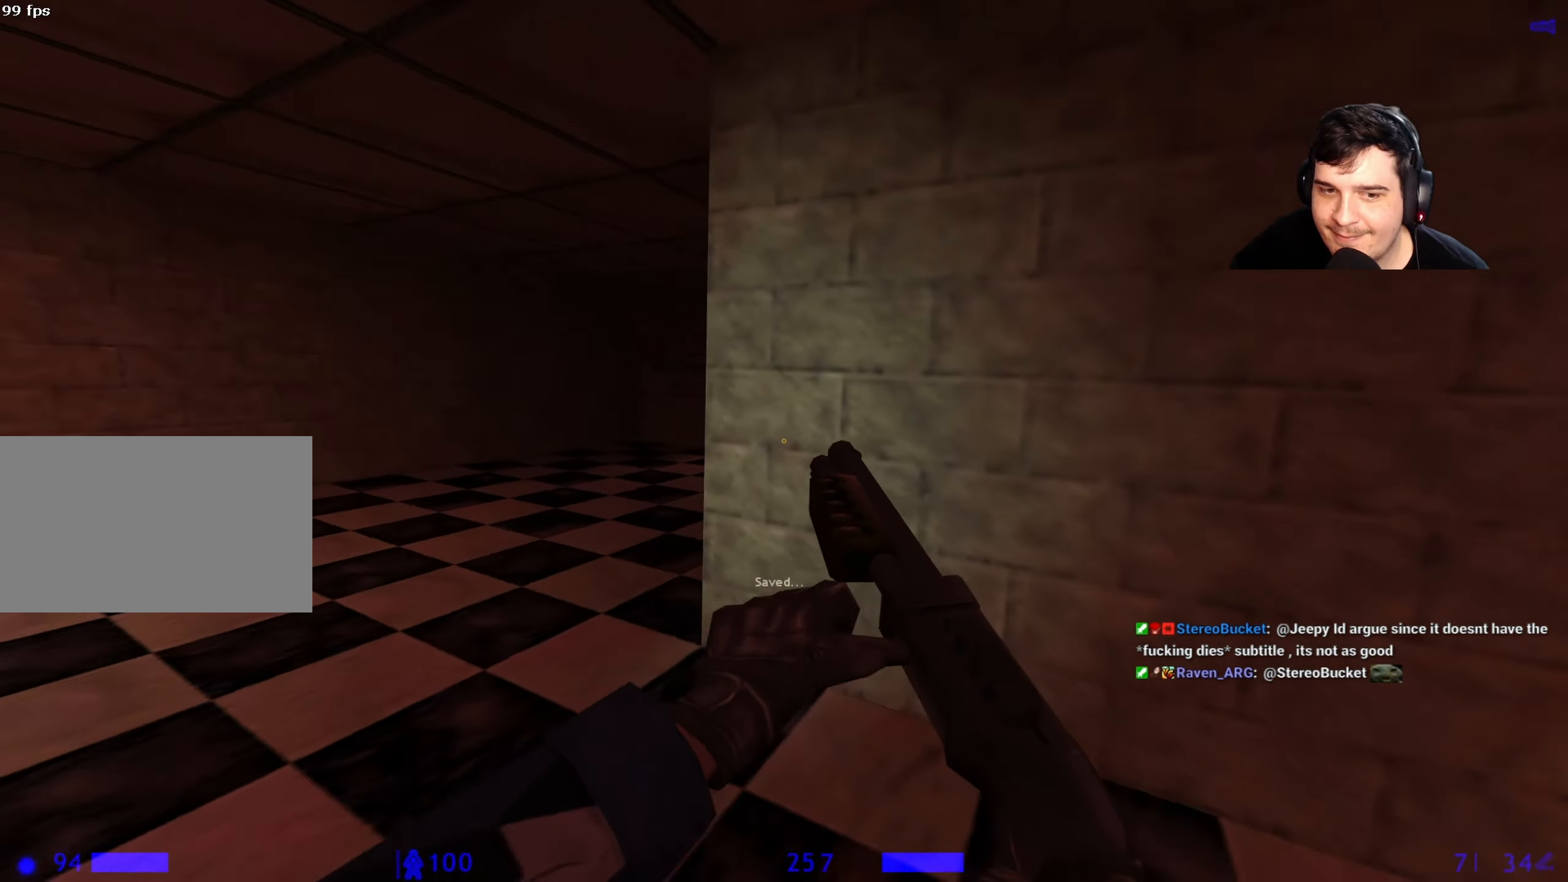
{"keys": ["d"], "events": [[217, "a", "up"], [217, "d", "down"]]}
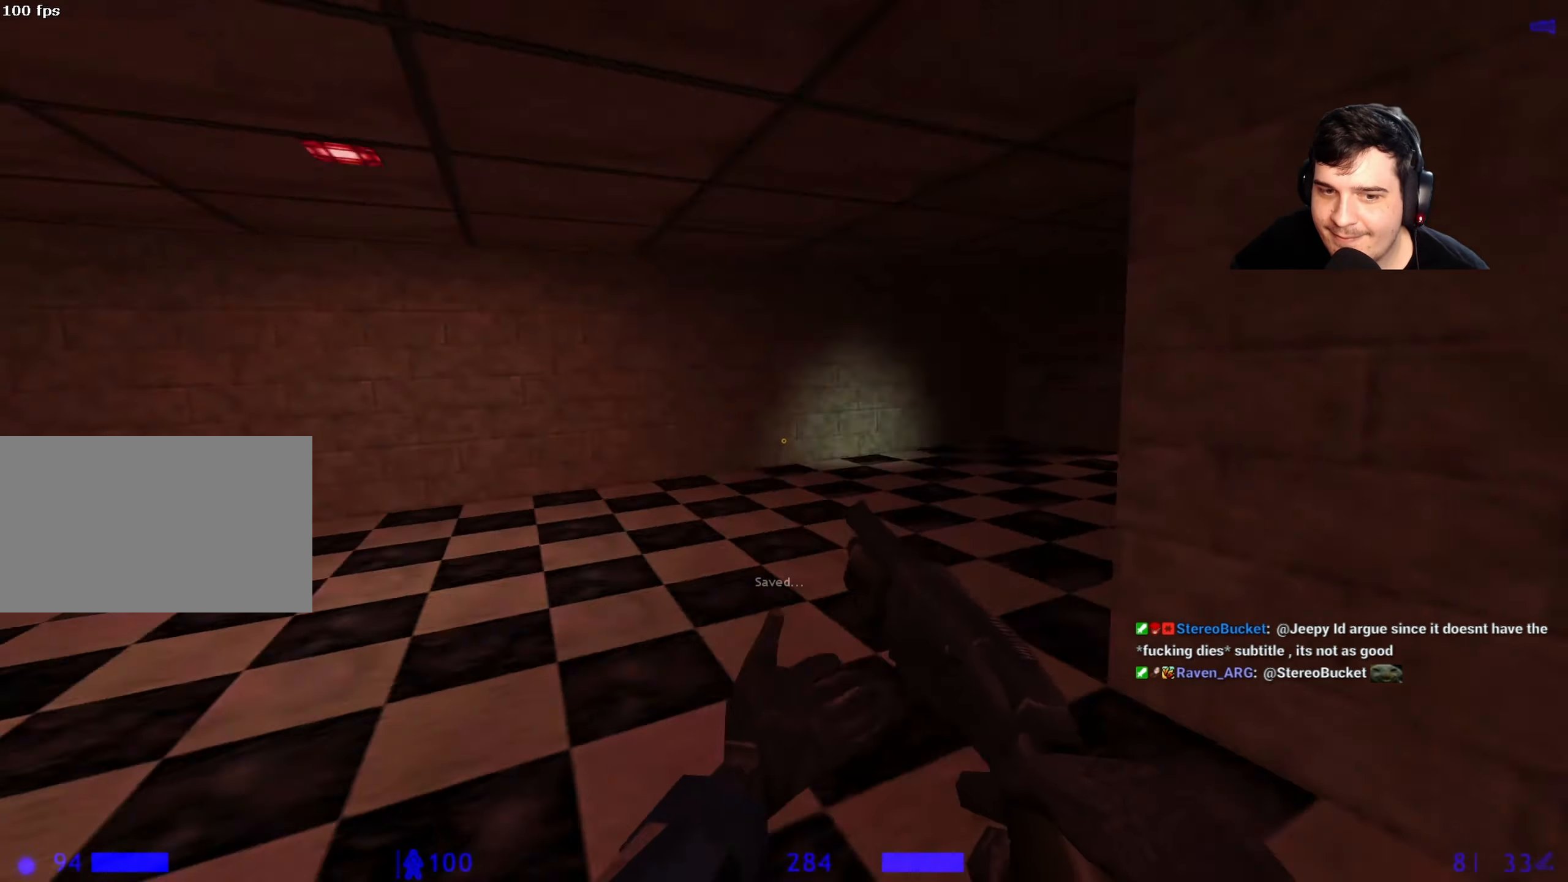
{"keys": ["d", "w"], "events": [[184, "d", "up"], [417, "d", "down"], [417, "w", "down"]]}
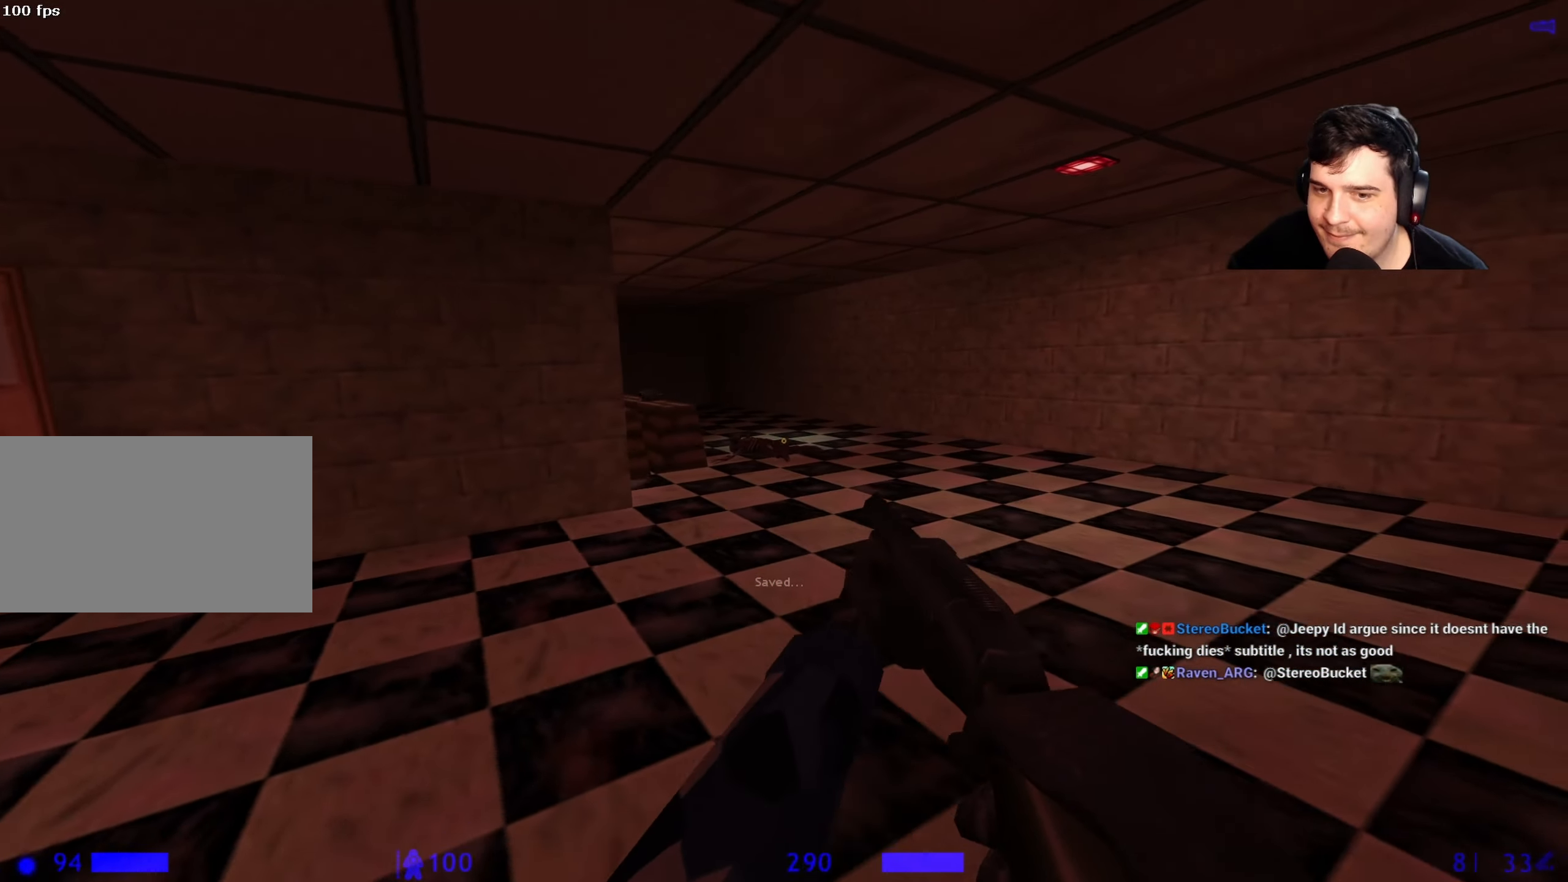
{"keys": ["w"], "events": [[150, "d", "up"], [334, "a", "down"], [484, "a", "up"]]}
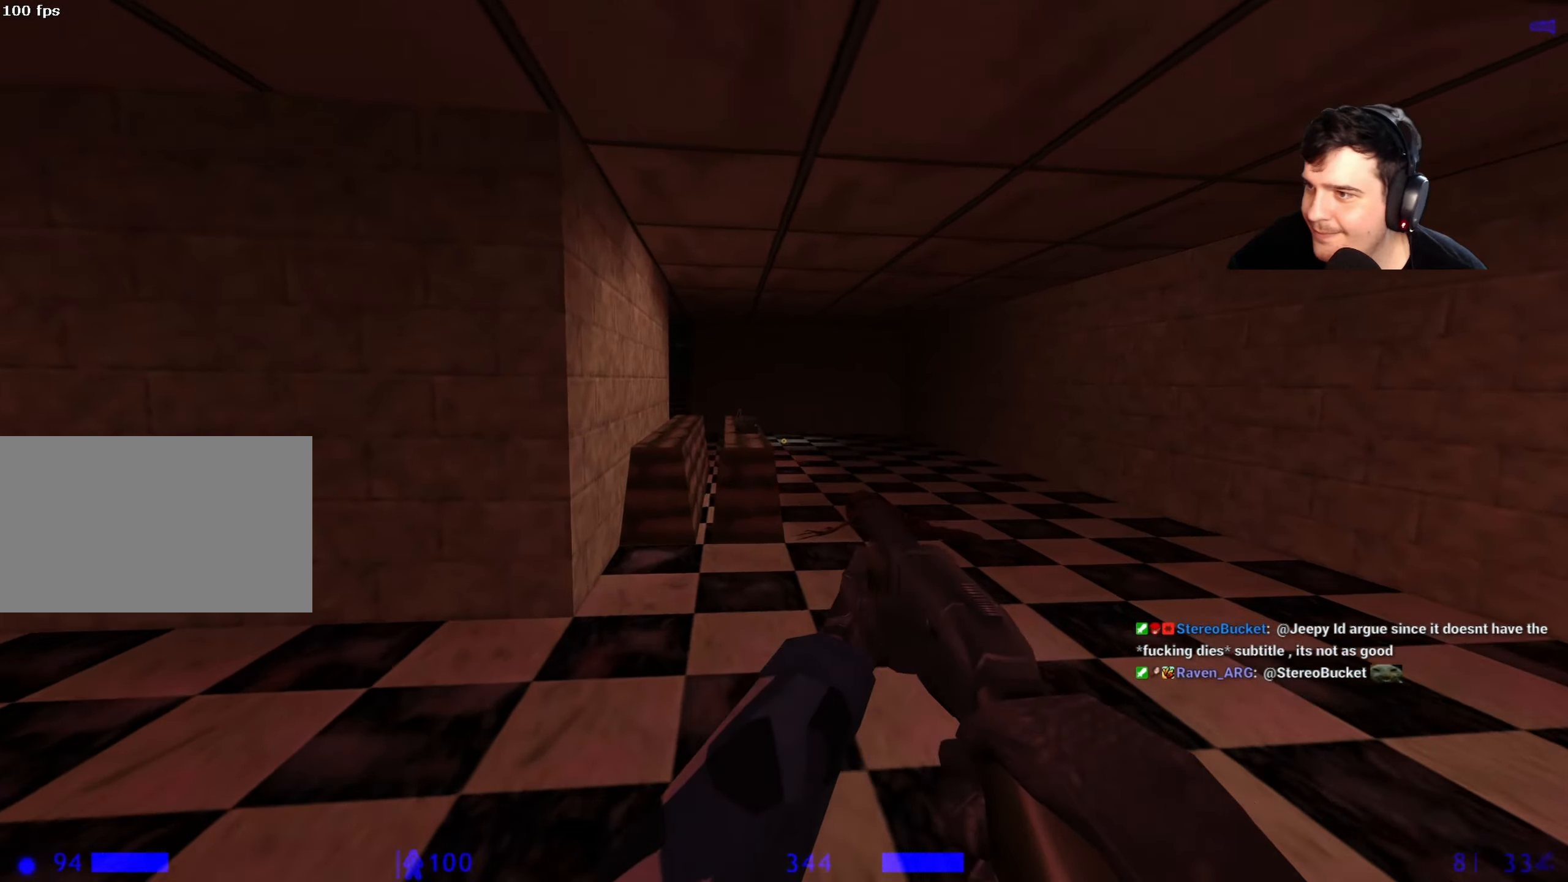
{"keys": ["w"], "events": [[17, "w", "up"], [67, "w", "down"], [117, "d", "down"], [400, "d", "up"]]}
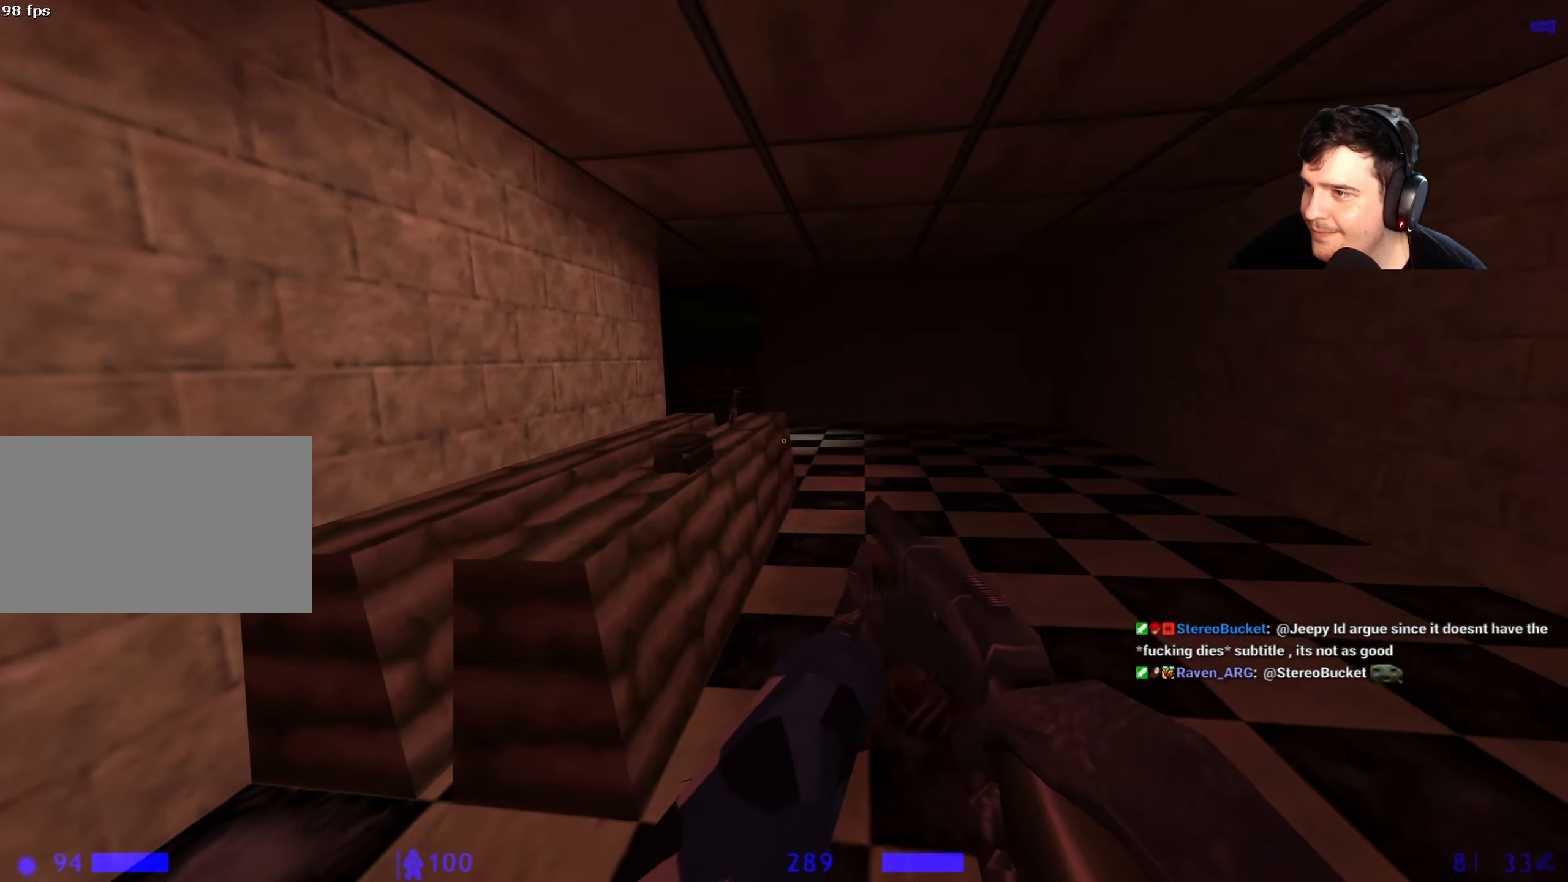
{"keys": ["w"], "events": [[84, "a", "down"], [184, "a", "up"]]}
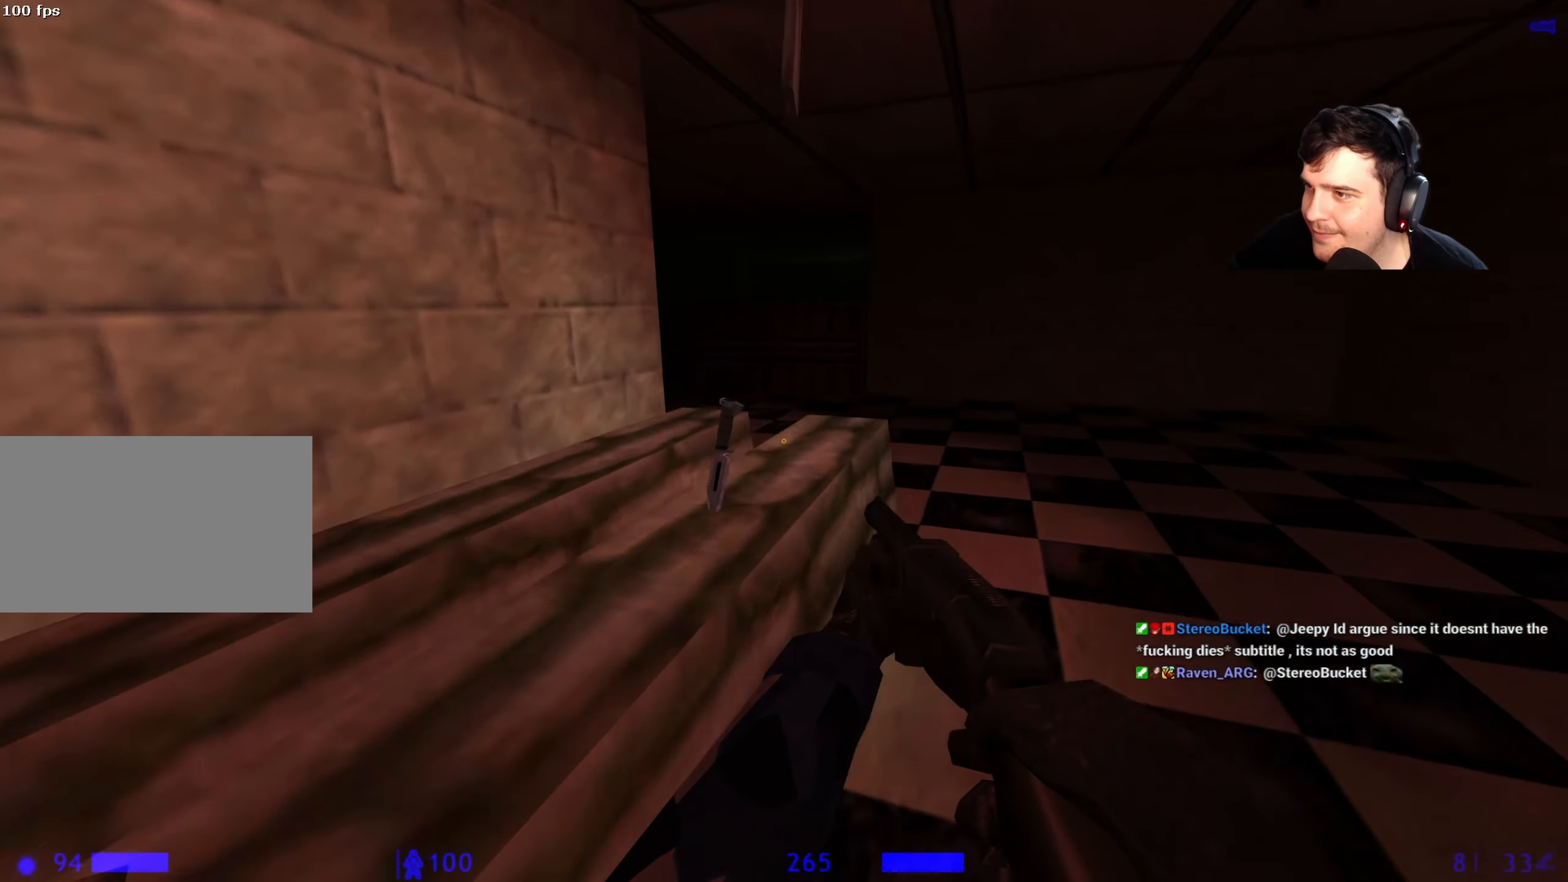
{"keys": [], "events": [[234, "w", "up"]]}
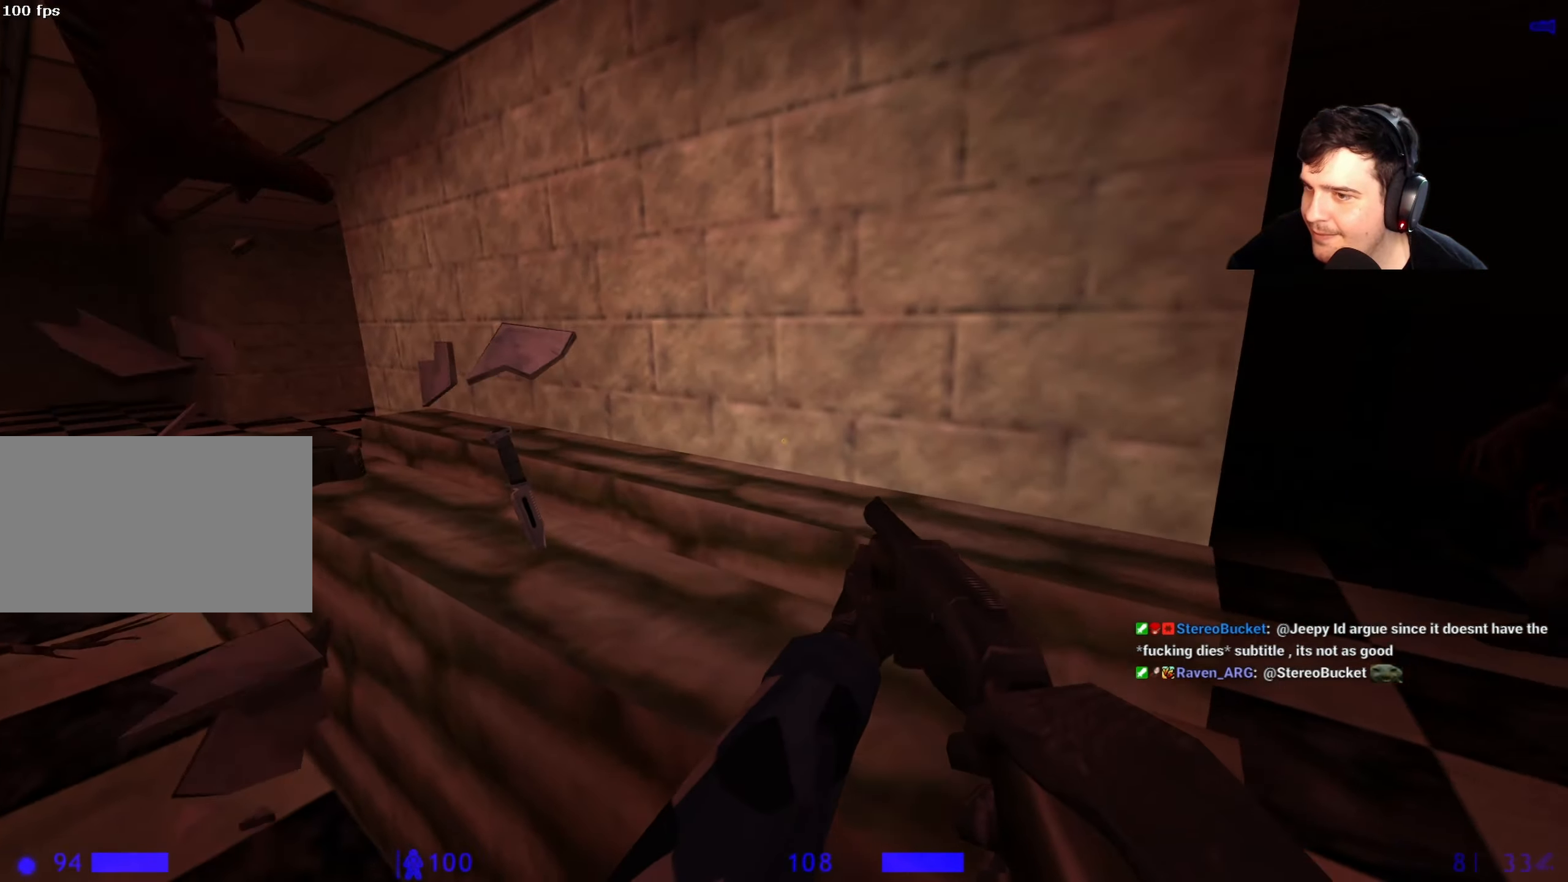
{"keys": [], "events": []}
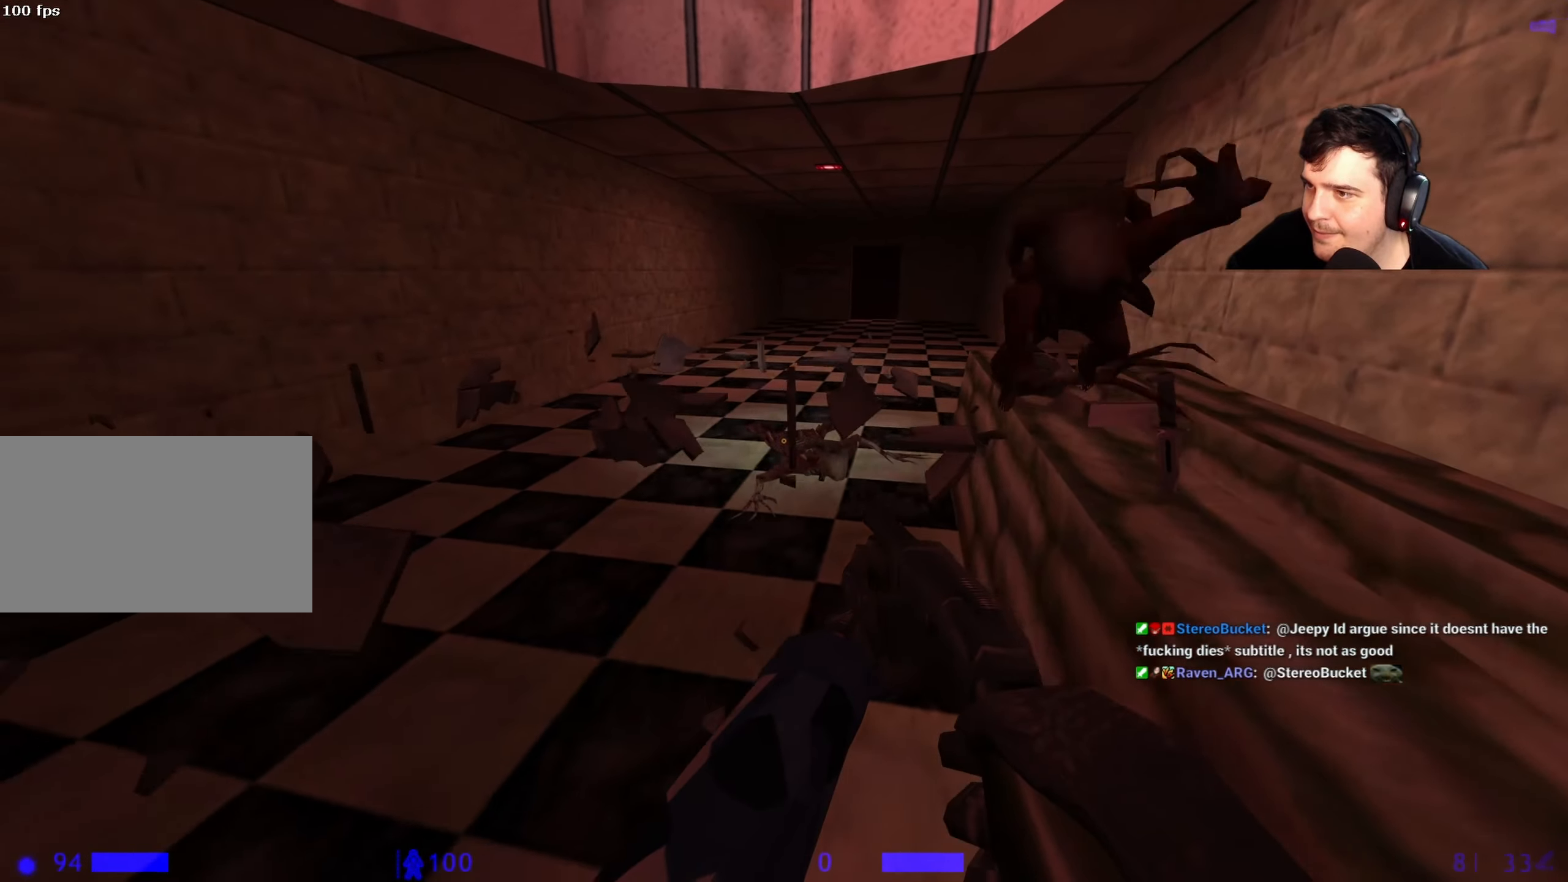
{"keys": [], "events": []}
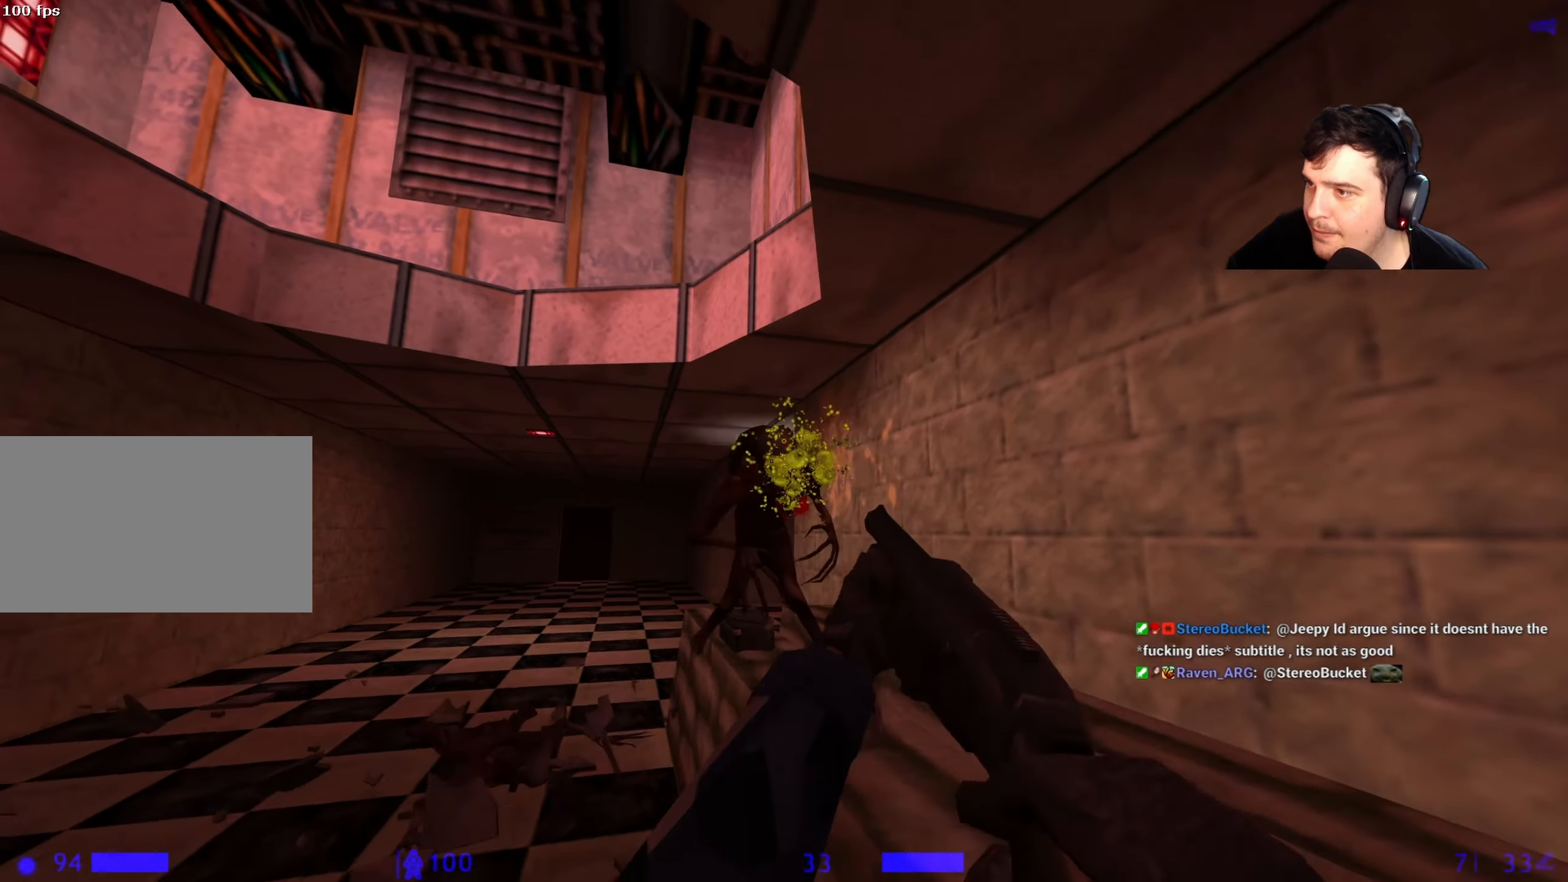
{"keys": ["a"], "events": [[17, "a", "down"], [200, "w", "down"], [250, "w", "up"]]}
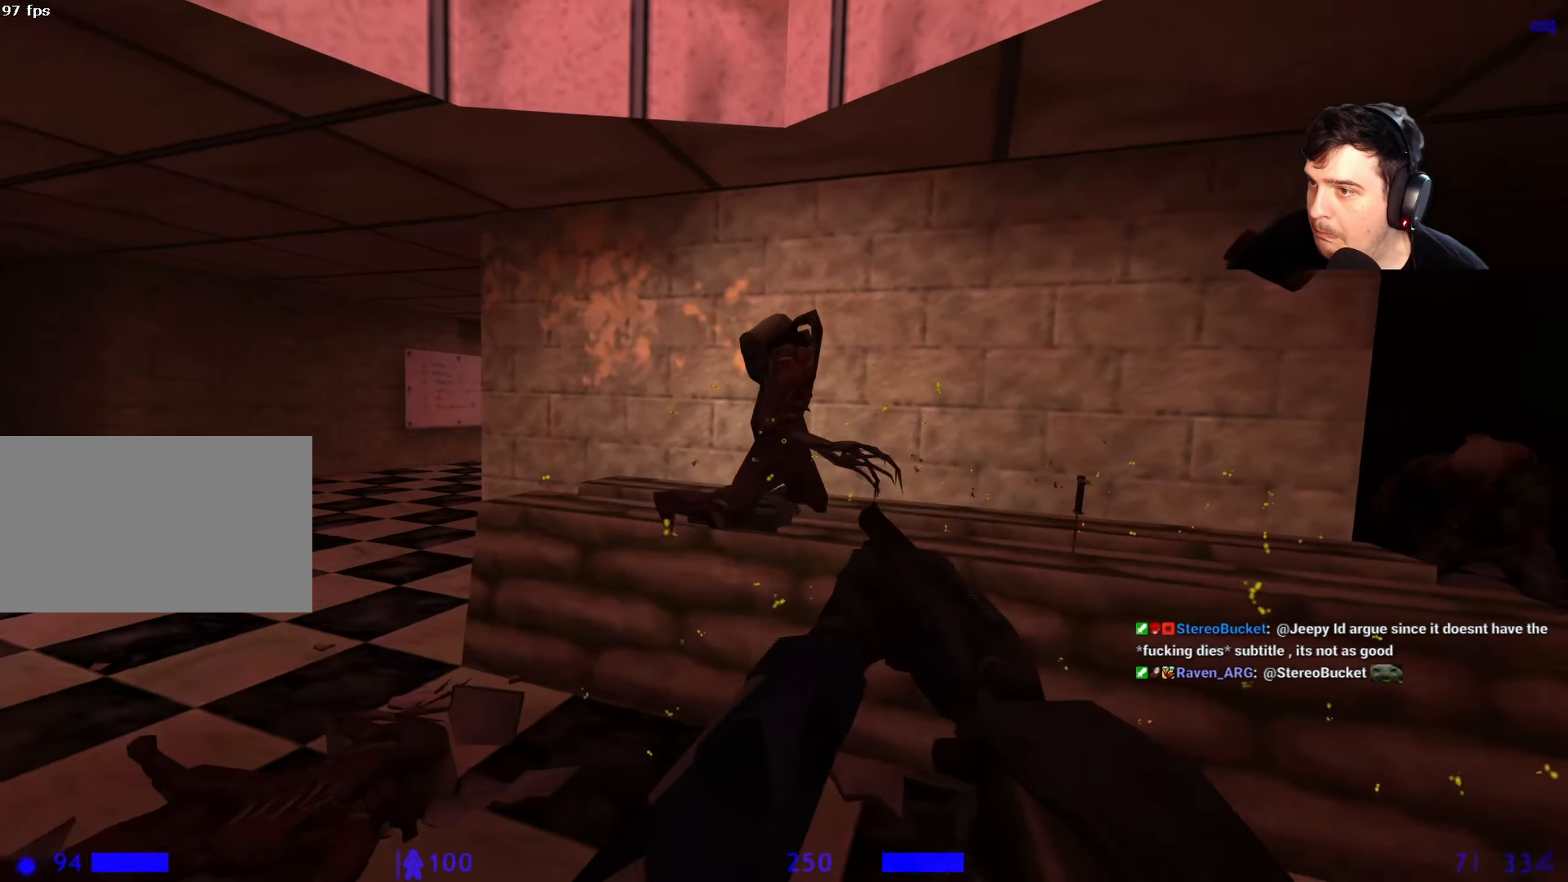
{"keys": [], "events": [[34, "s", "down"], [167, "a", "up"], [300, "s", "up"]]}